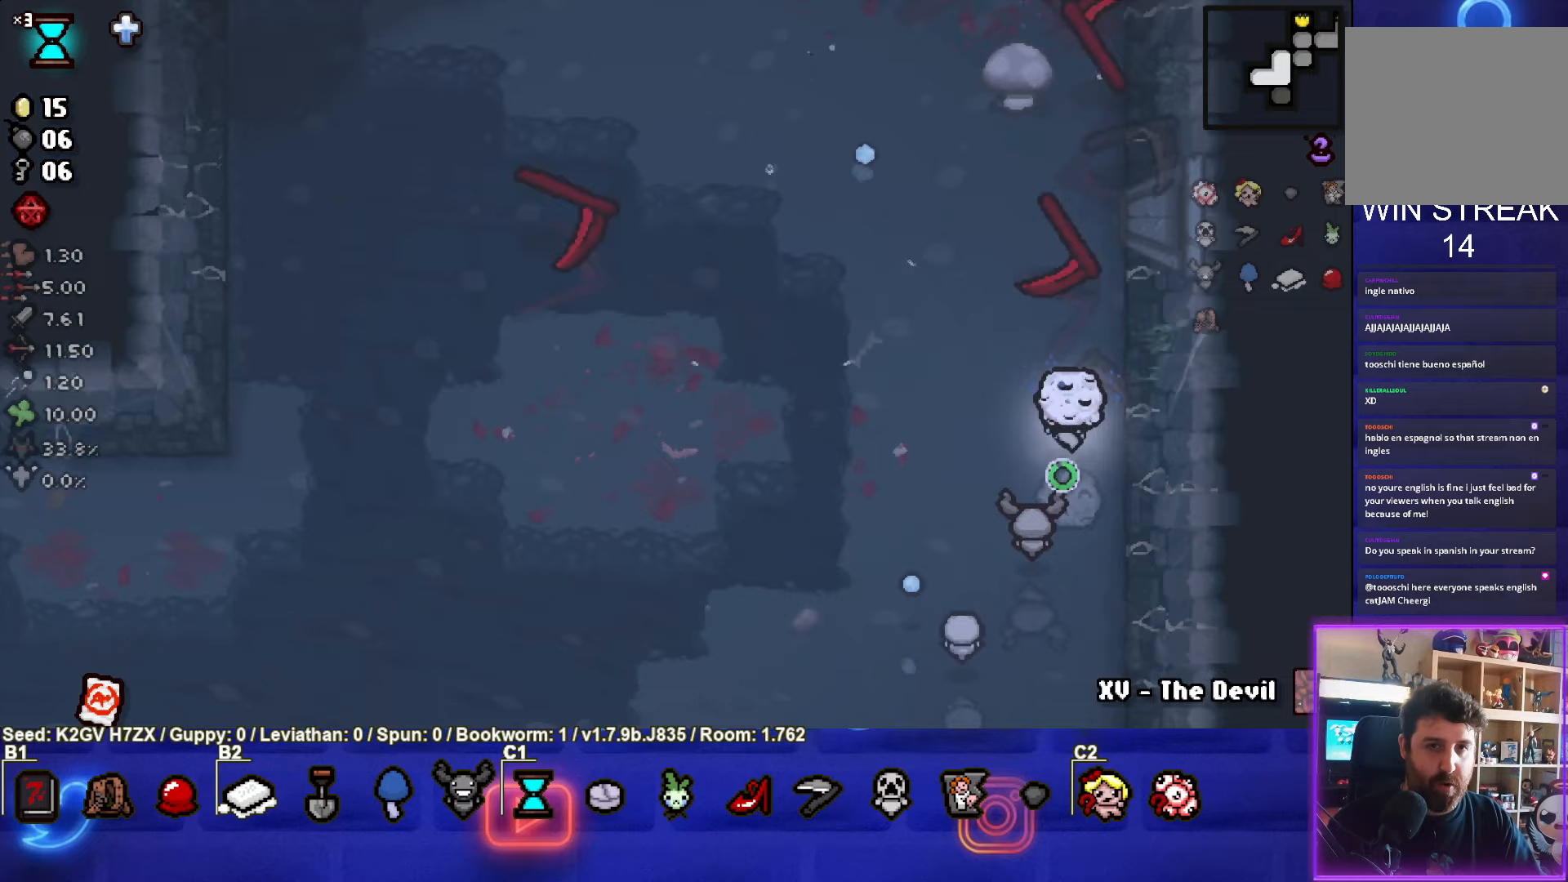
Gameplay with a controller (PlayStation layout); each line is a JSON object with the inputs held at the frame after it. "events" lists button and stick changes between this image and that frame as [ms after this image, input, new state], when the widget could be followed in between. Not read: right_stick.
{"buttons": [], "left_stick": "down-left", "events": [[317, "left_stick", "center"], [483, "left_stick", "down-left"], [500, "TRIANGLE", "up"]]}
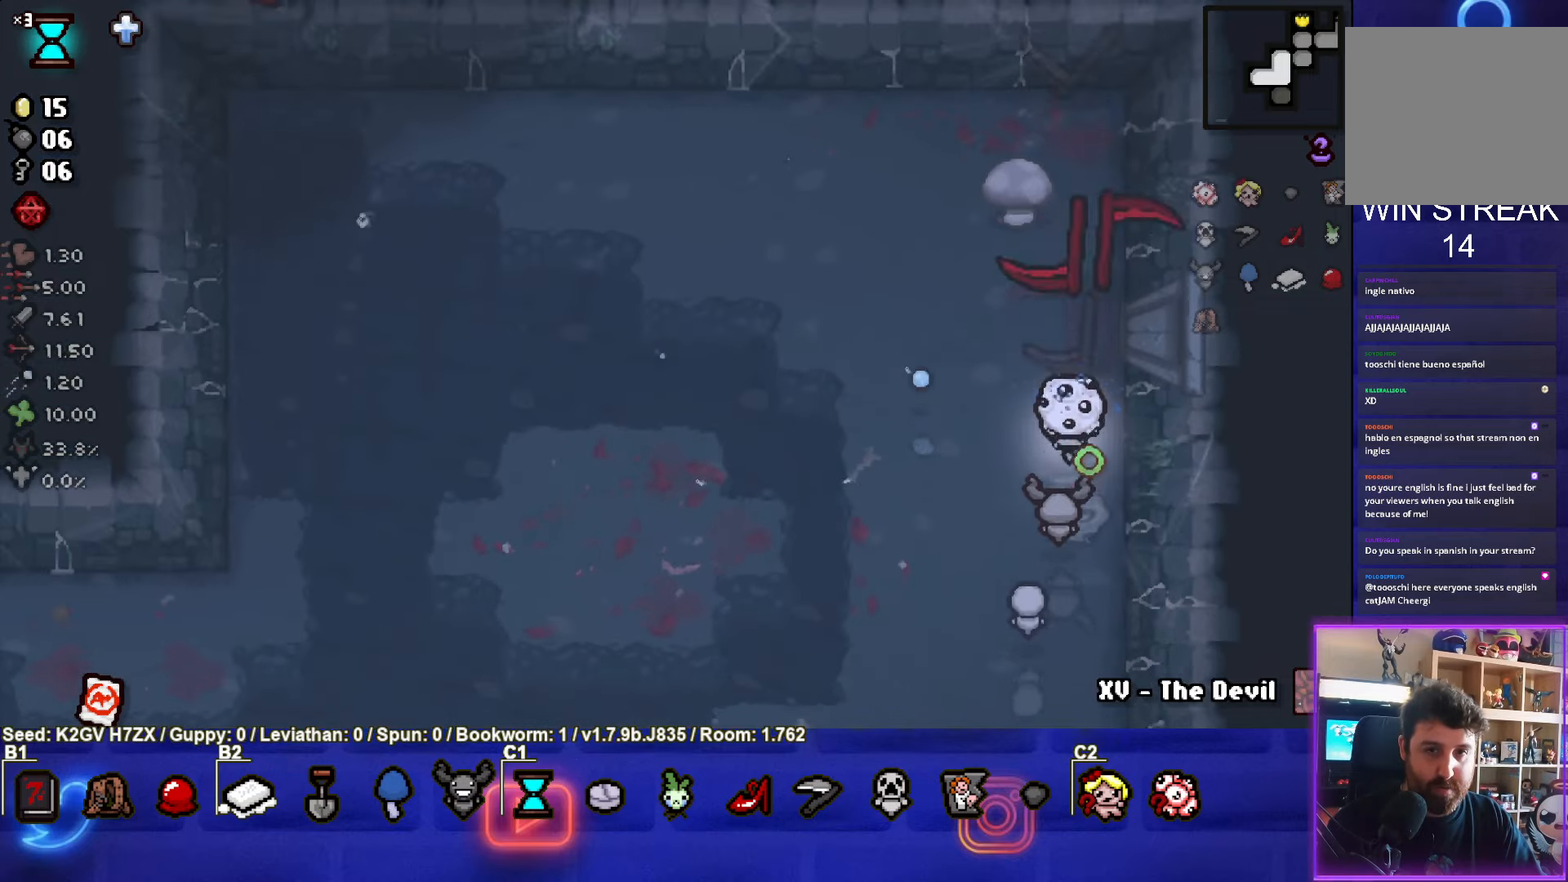
{"buttons": ["SQUARE"], "left_stick": "down-left", "events": [[133, "SQUARE", "down"]]}
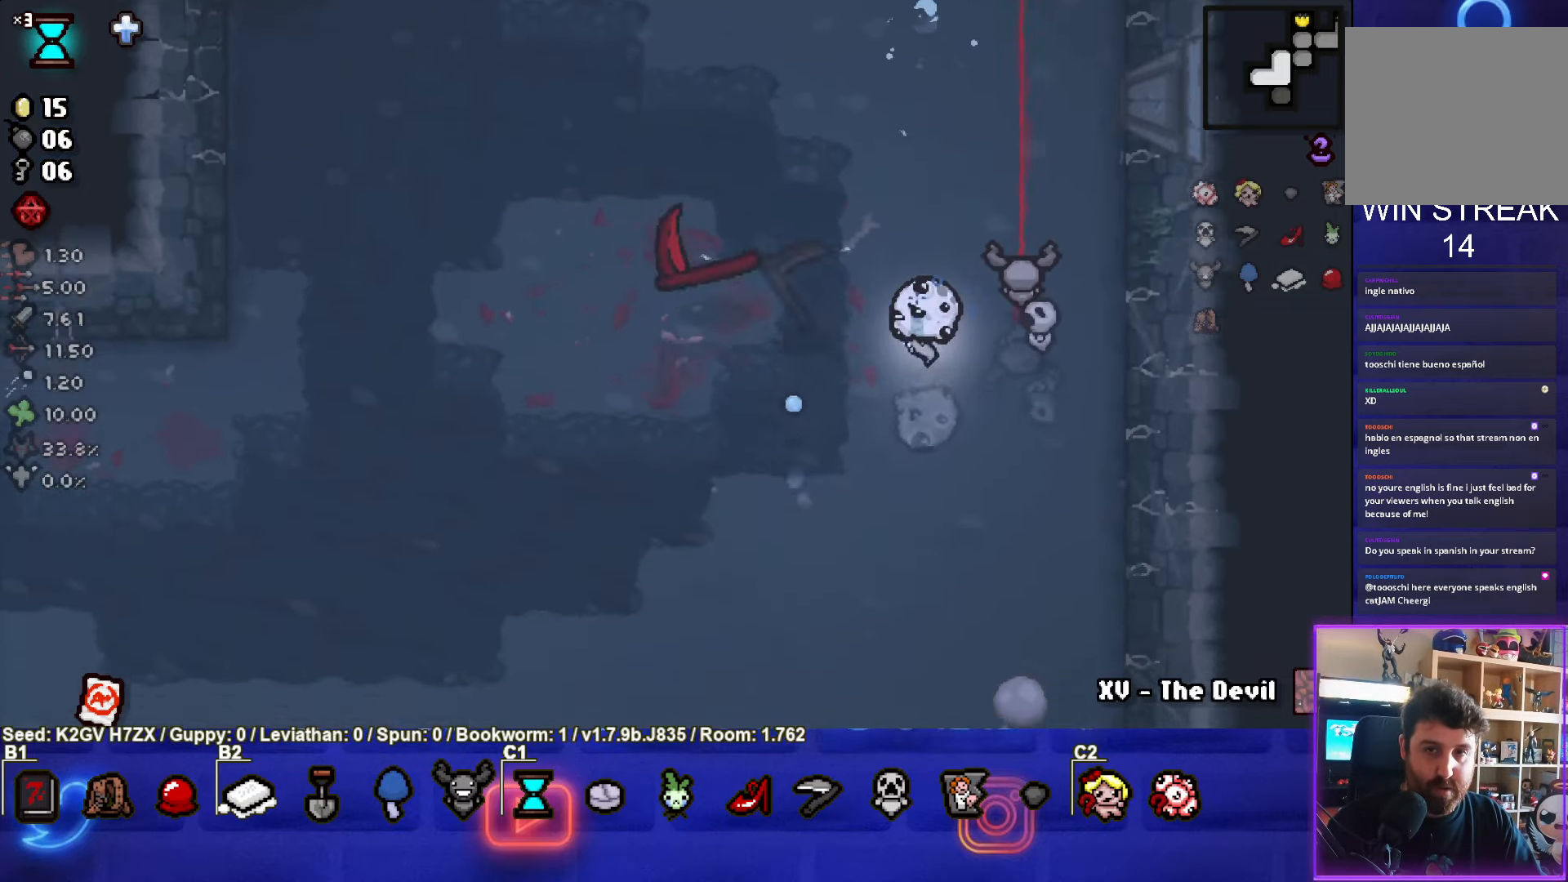
{"buttons": [], "left_stick": "down-left", "events": [[167, "SQUARE", "up"], [283, "SQUARE", "down"], [467, "SQUARE", "up"]]}
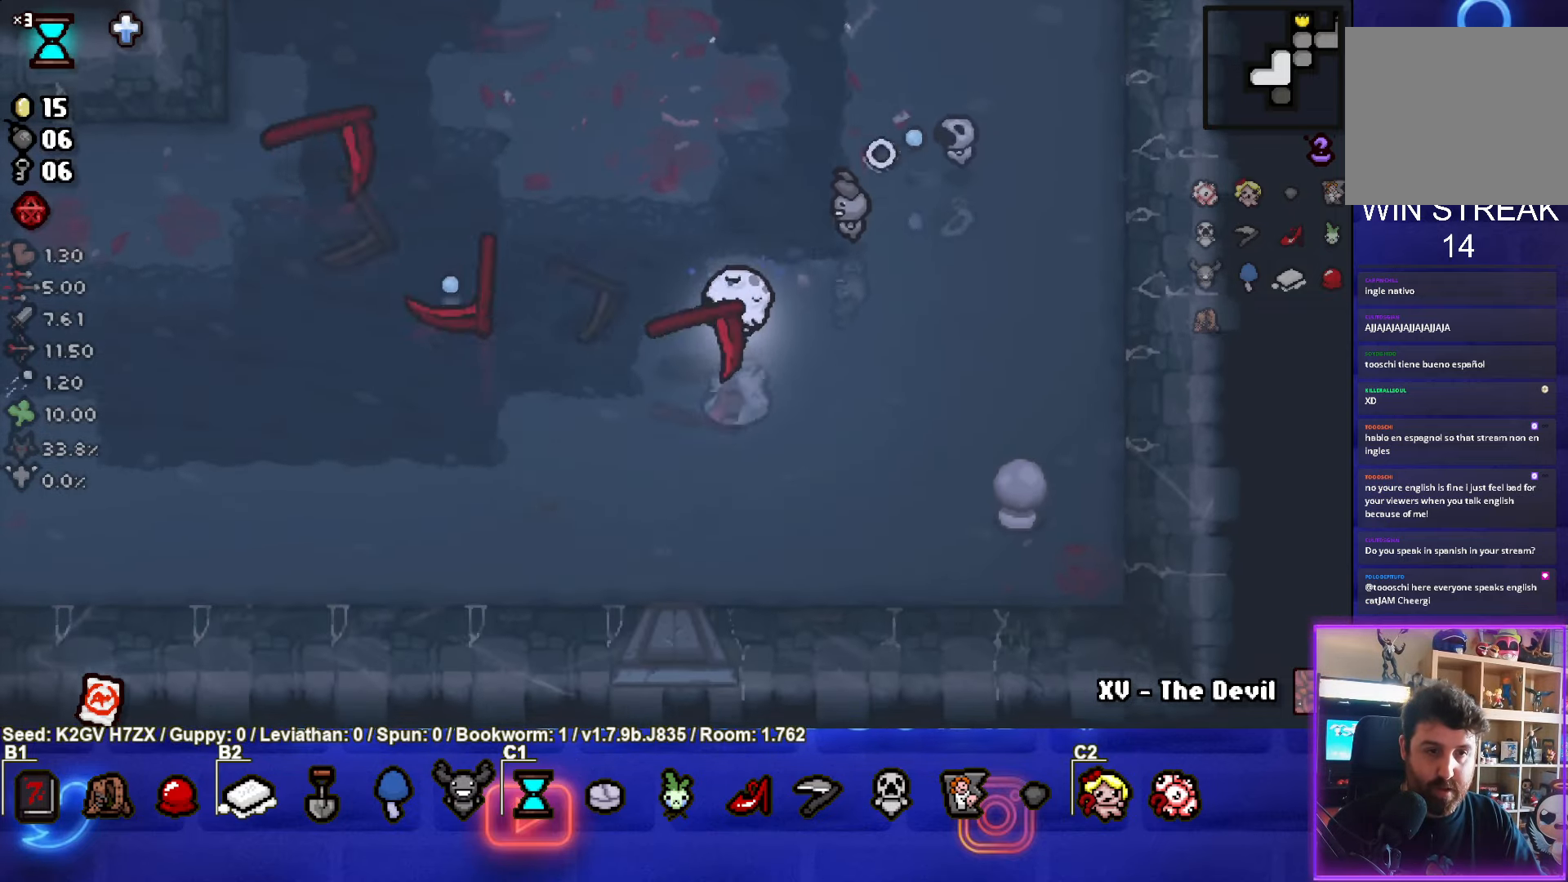
{"buttons": [], "left_stick": "left", "events": [[83, "SQUARE", "down"], [200, "left_stick", "left"], [233, "SQUARE", "up"], [350, "SQUARE", "down"], [467, "SQUARE", "up"]]}
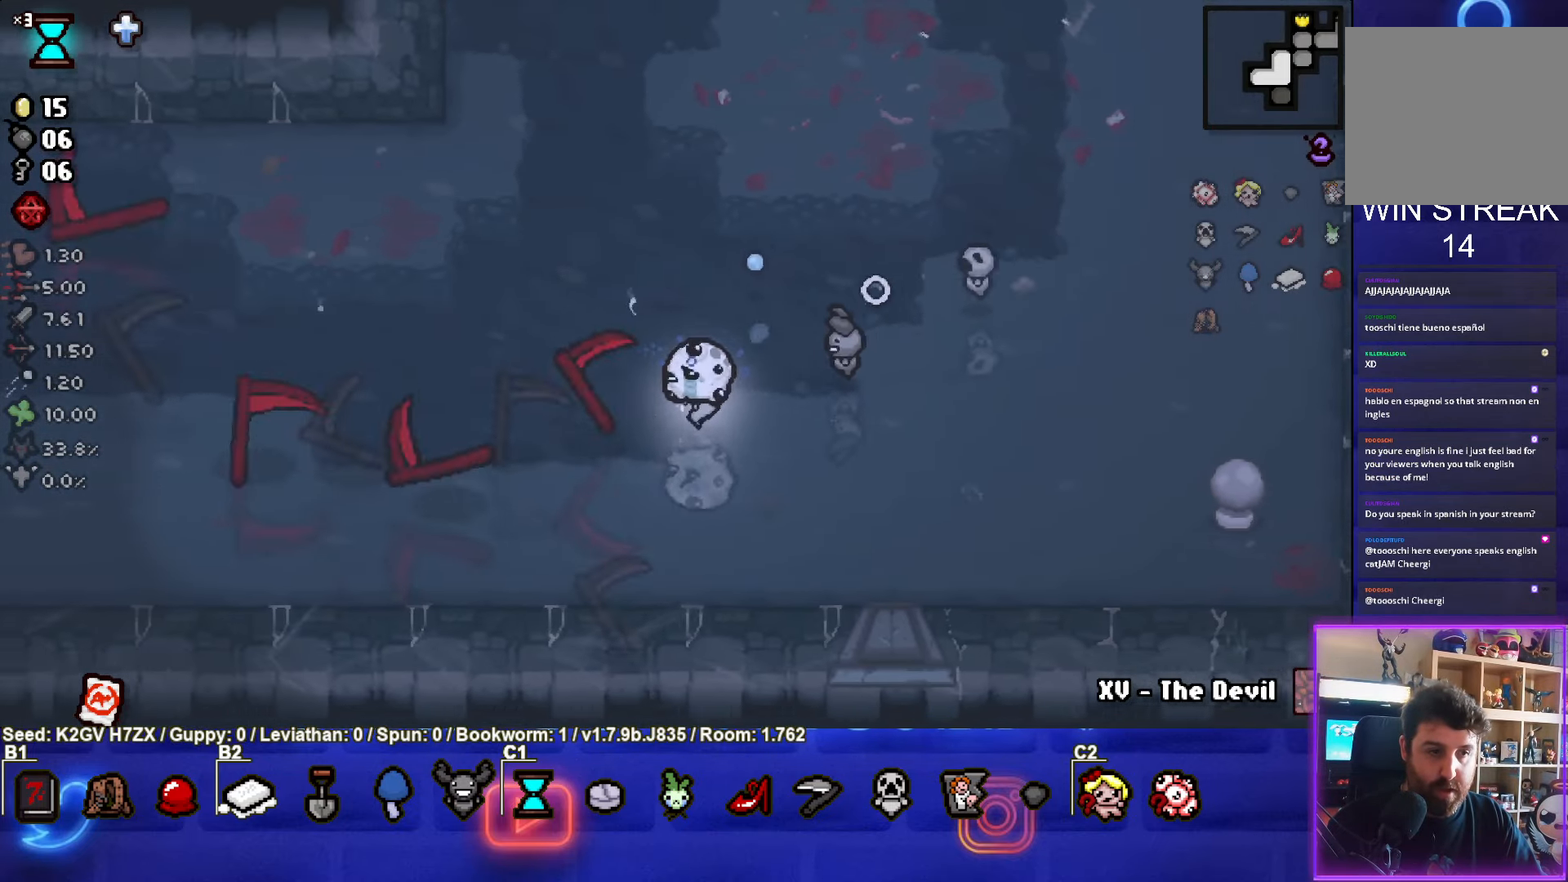
{"buttons": ["SQUARE"], "left_stick": "left", "events": [[83, "SQUARE", "down"], [200, "SQUARE", "up"], [283, "SQUARE", "down"], [400, "SQUARE", "up"], [500, "SQUARE", "down"]]}
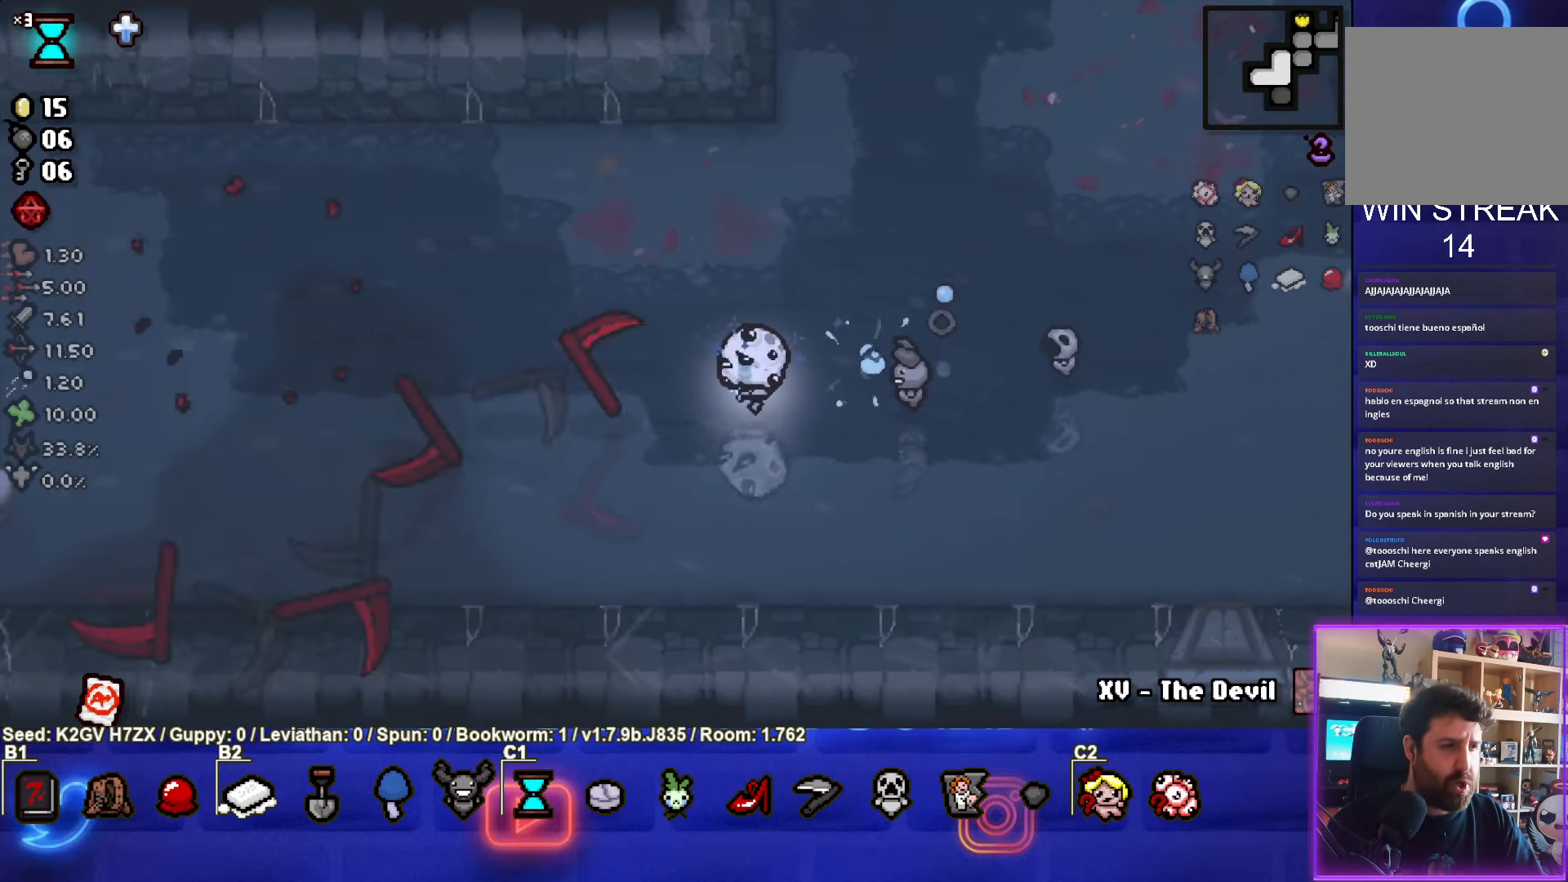
{"buttons": ["SQUARE"], "left_stick": "down-left", "events": [[117, "SQUARE", "up"], [217, "SQUARE", "down"], [350, "SQUARE", "up"], [450, "SQUARE", "down"], [500, "left_stick", "down-left"]]}
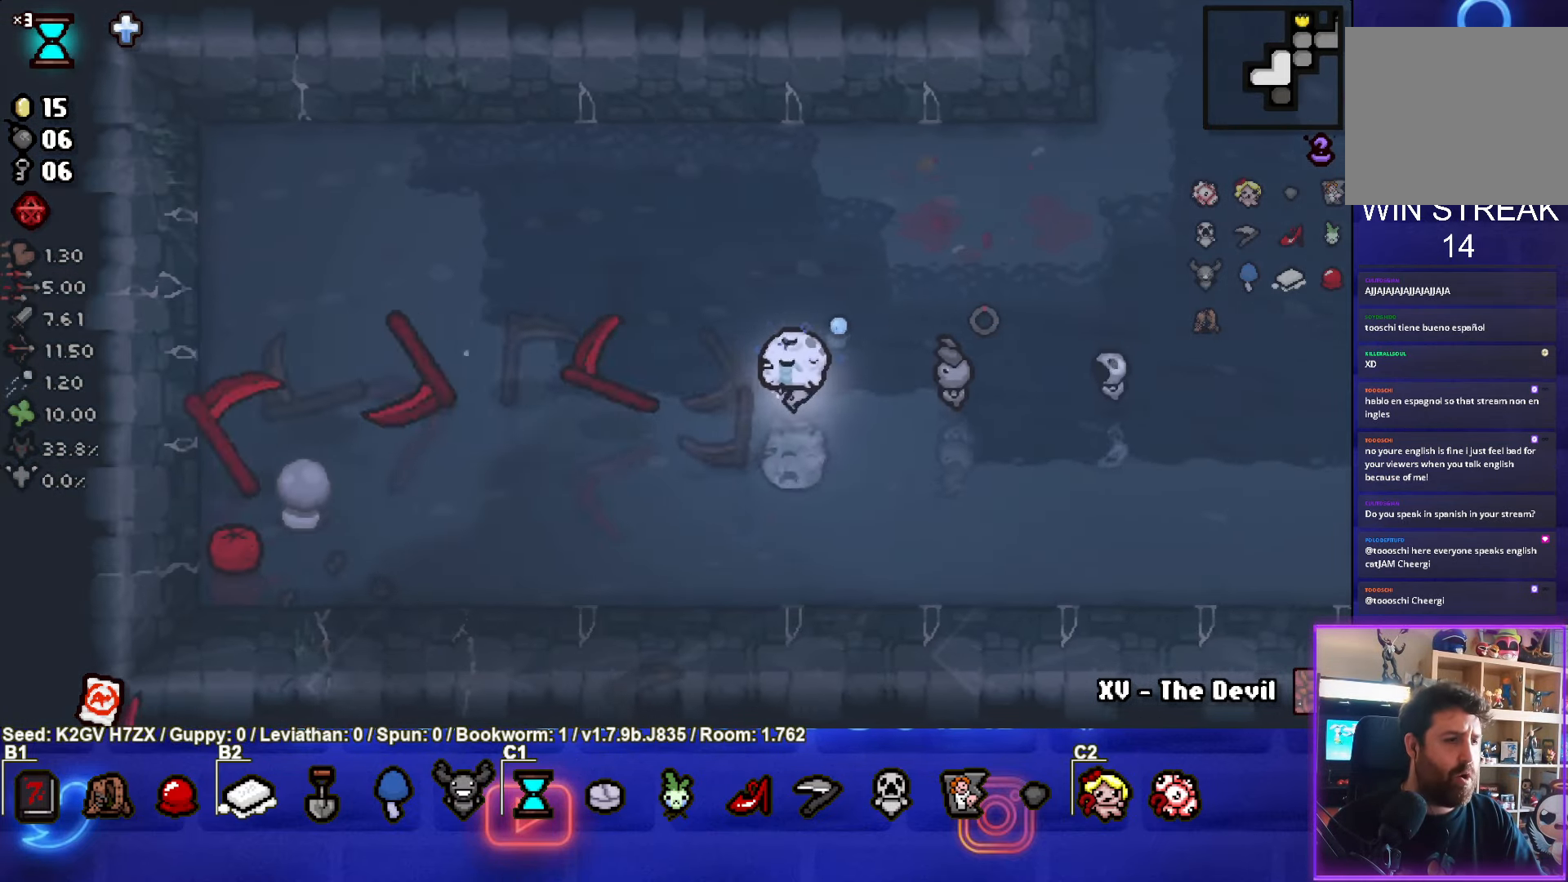
{"buttons": ["SQUARE"], "left_stick": "left", "events": [[50, "SQUARE", "up"], [167, "SQUARE", "down"], [483, "left_stick", "left"]]}
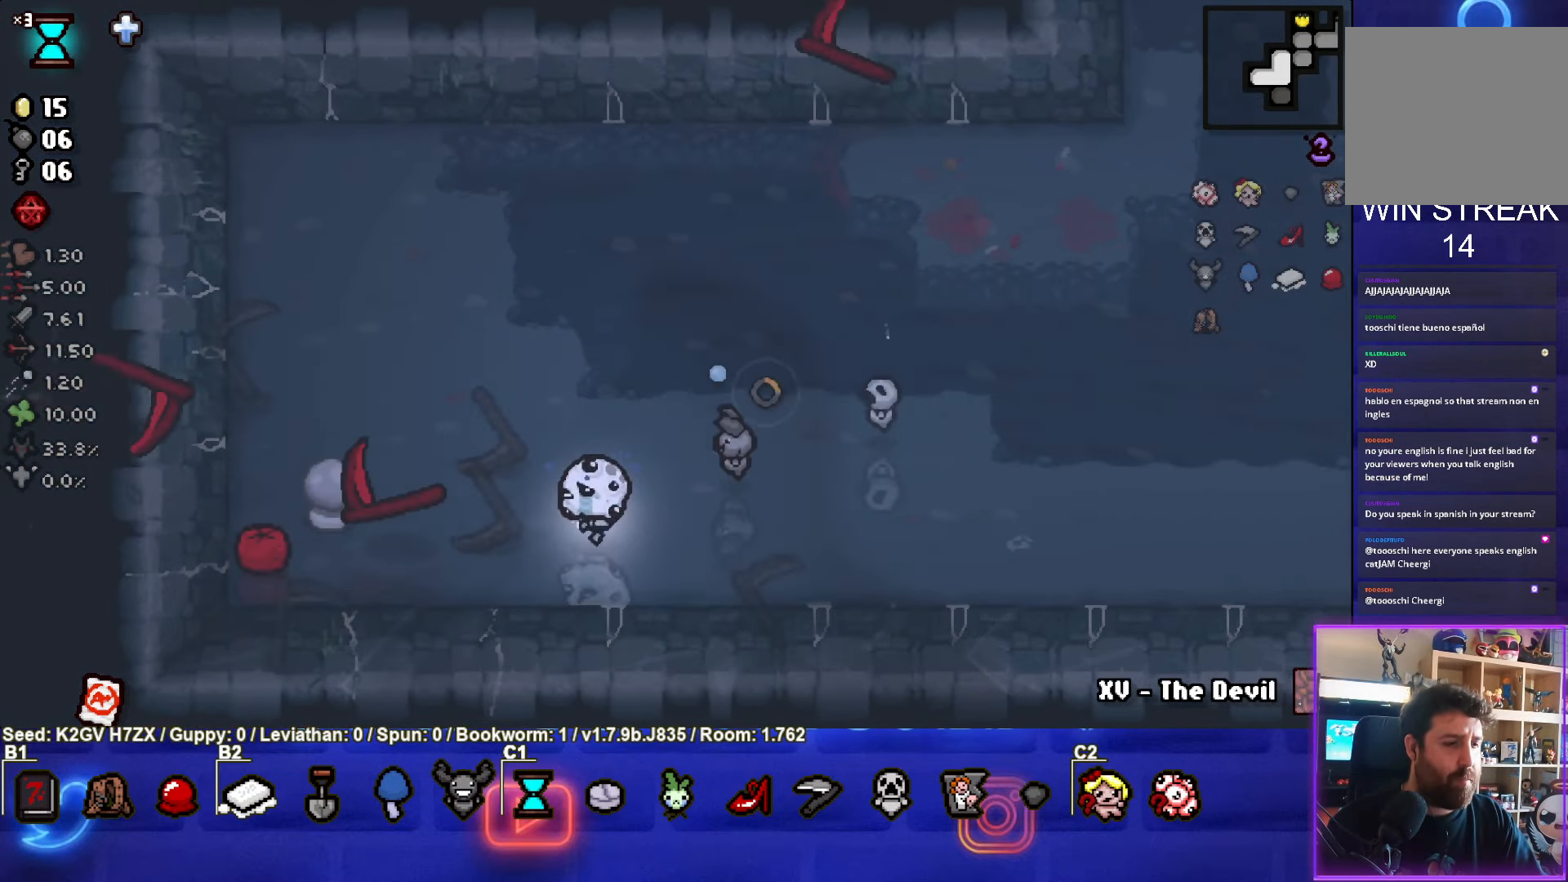
{"buttons": [], "left_stick": "right", "events": [[150, "left_stick", "right"], [450, "SQUARE", "up"]]}
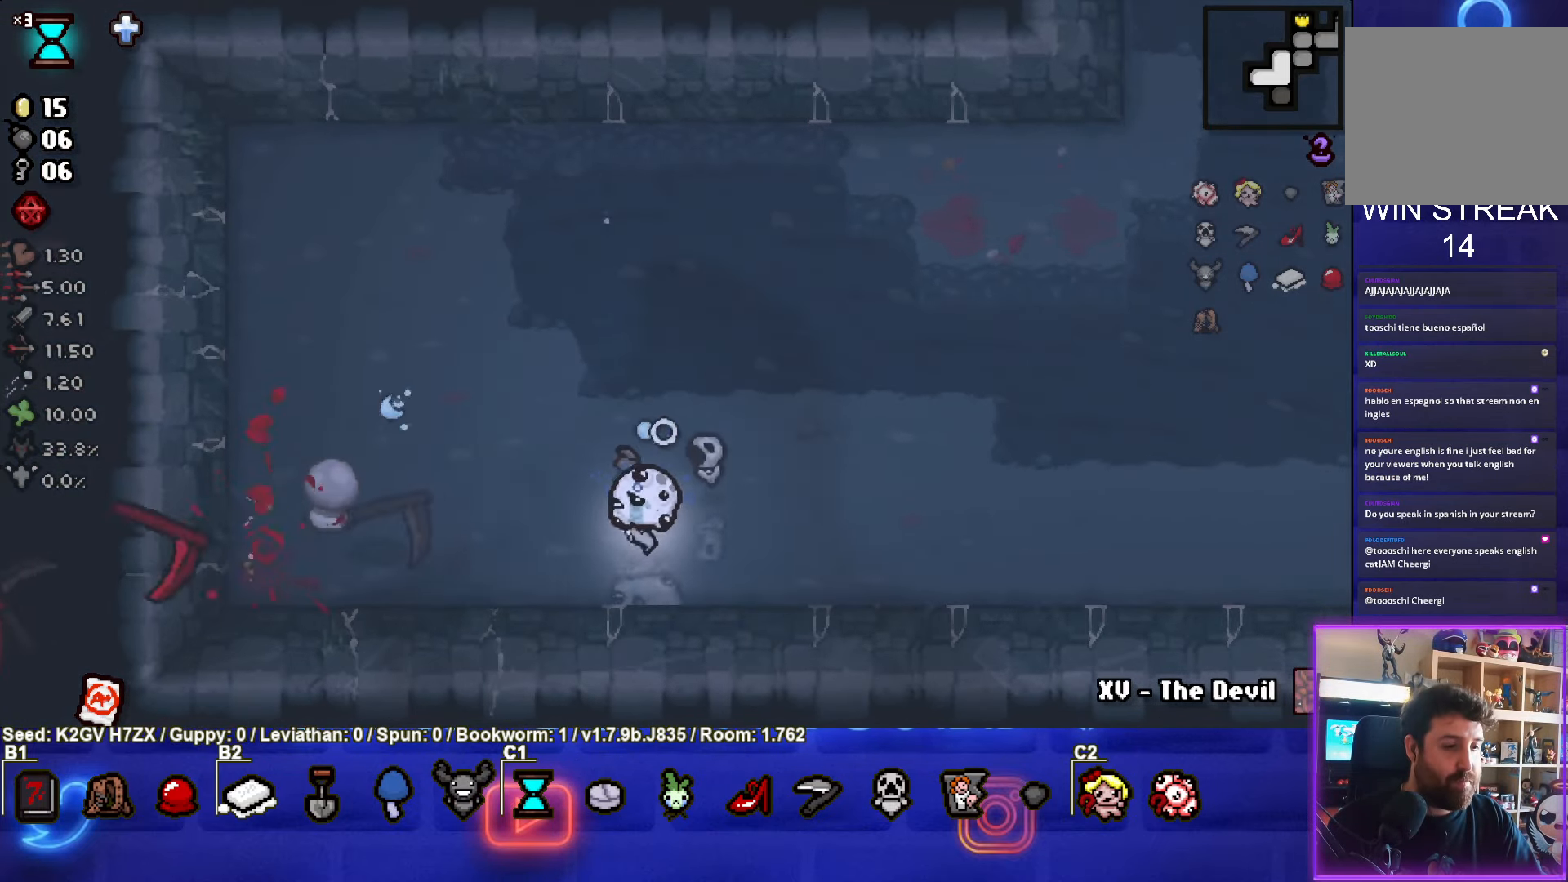
{"buttons": [], "left_stick": "right", "events": []}
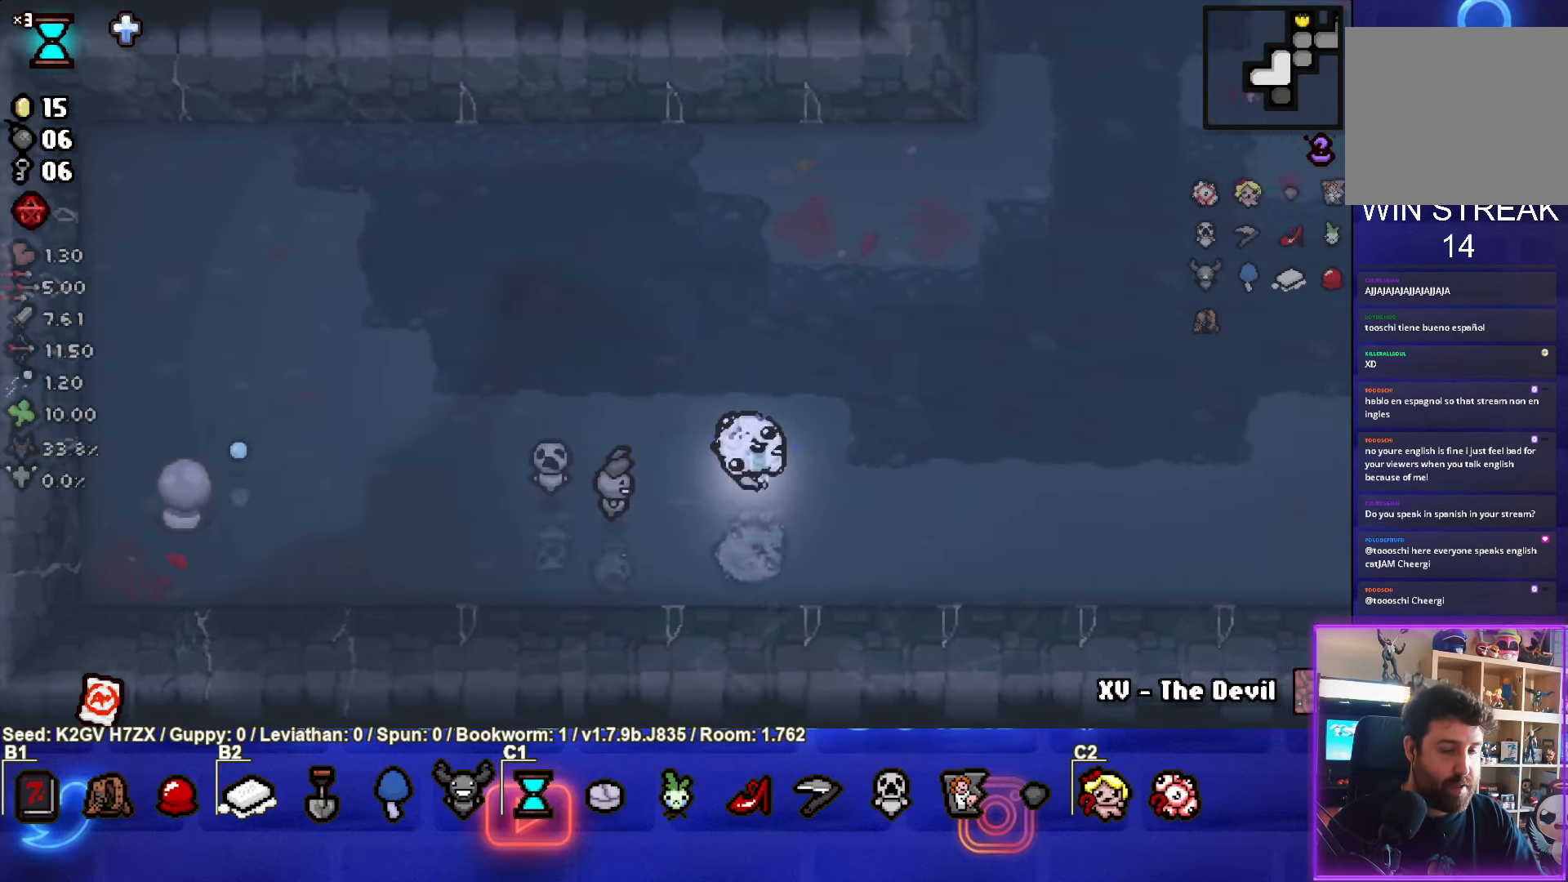
{"buttons": [], "left_stick": "right", "events": []}
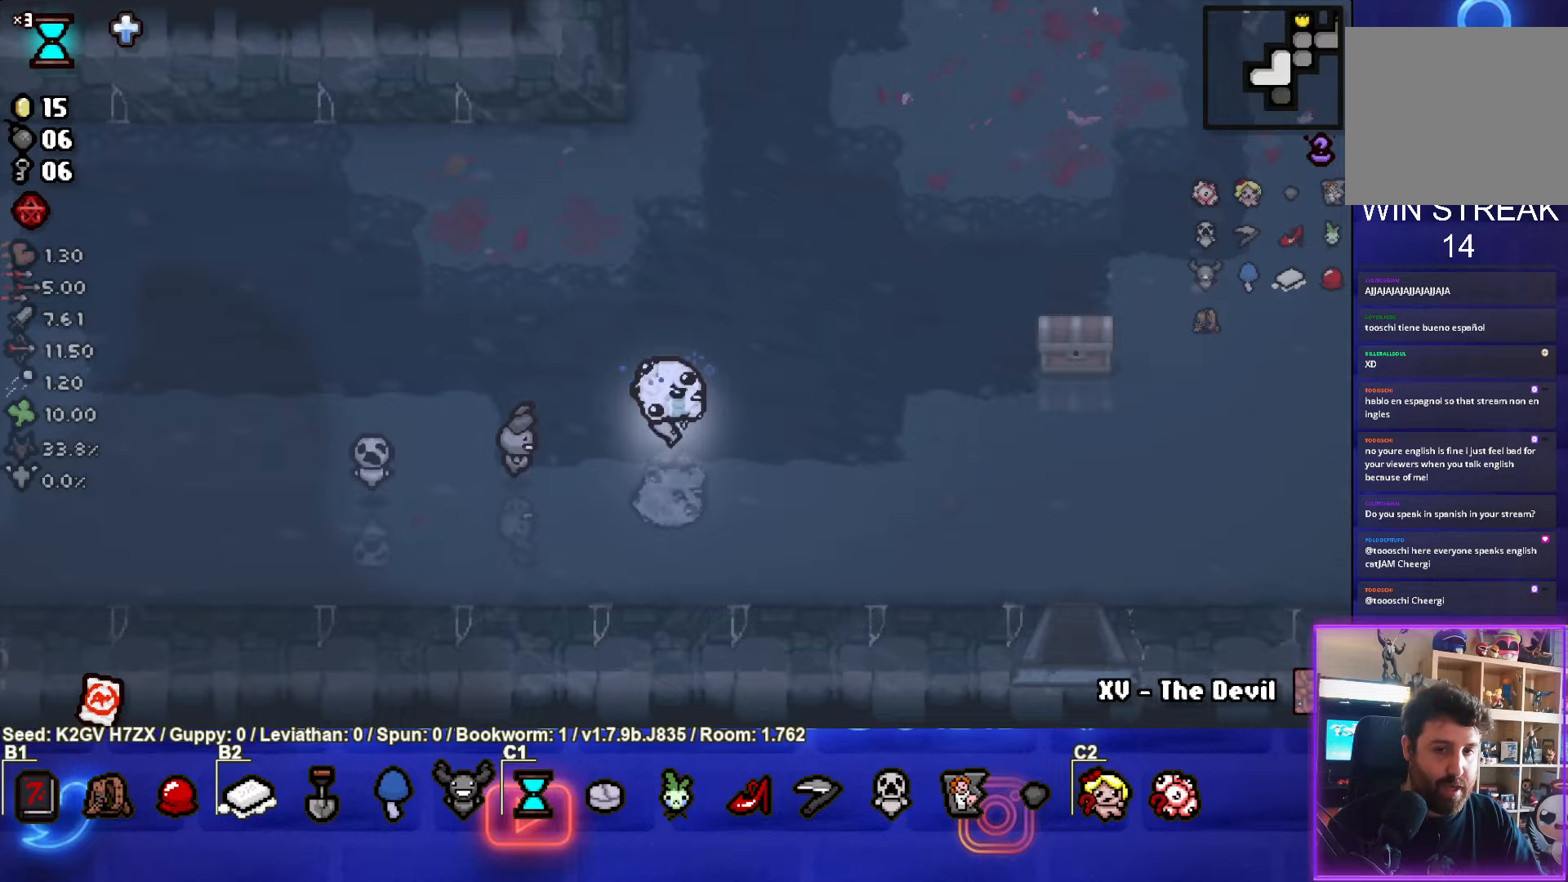
{"buttons": [], "left_stick": "right", "events": []}
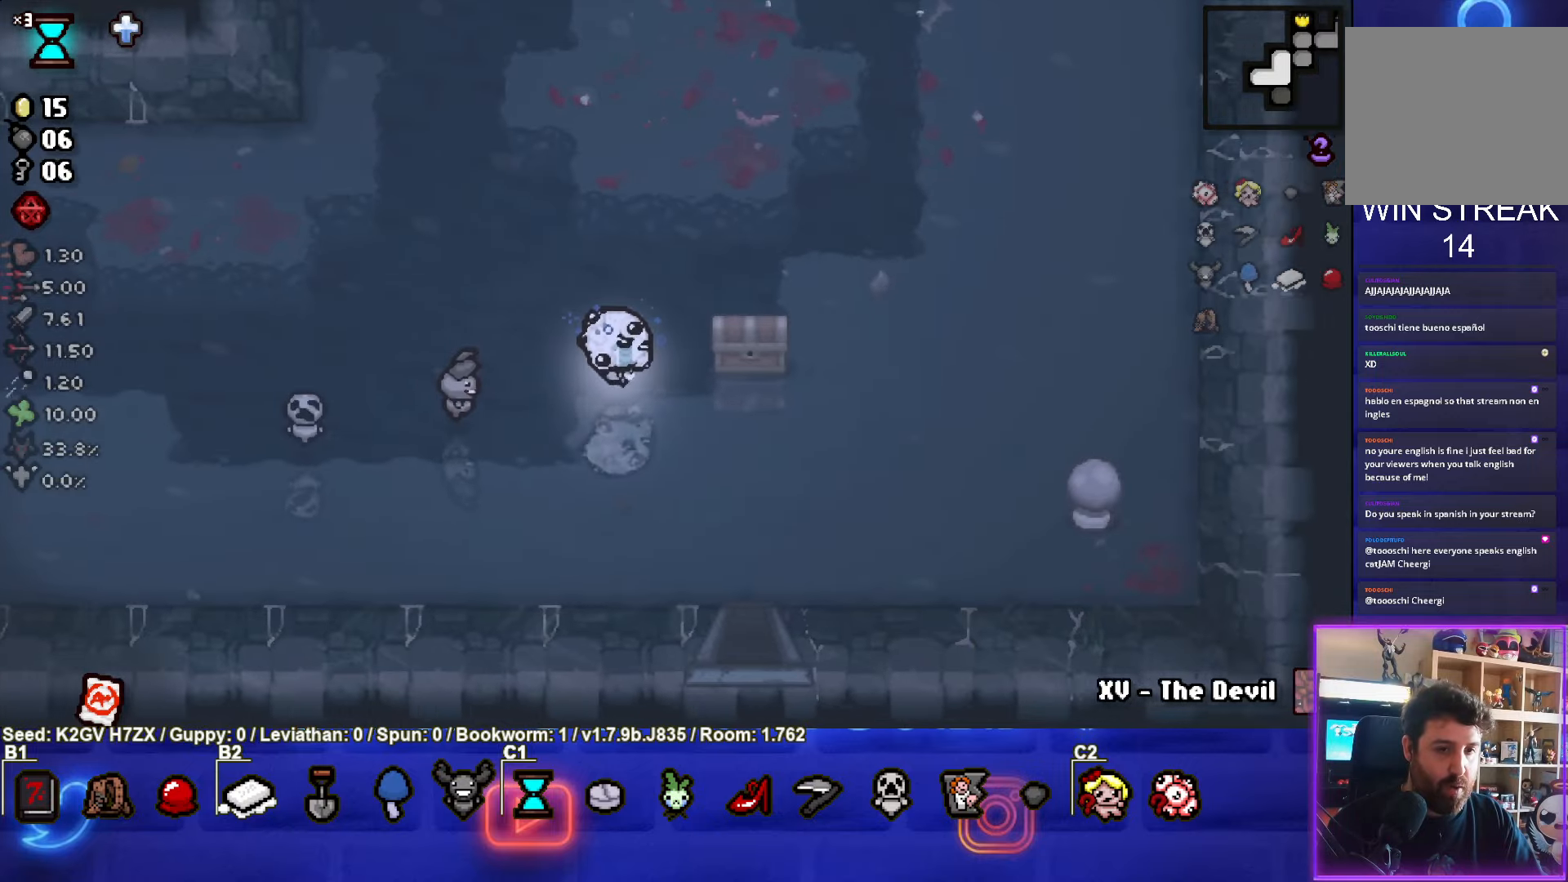
{"buttons": [], "left_stick": "down-left", "events": [[317, "left_stick", "down"], [383, "left_stick", "down-left"]]}
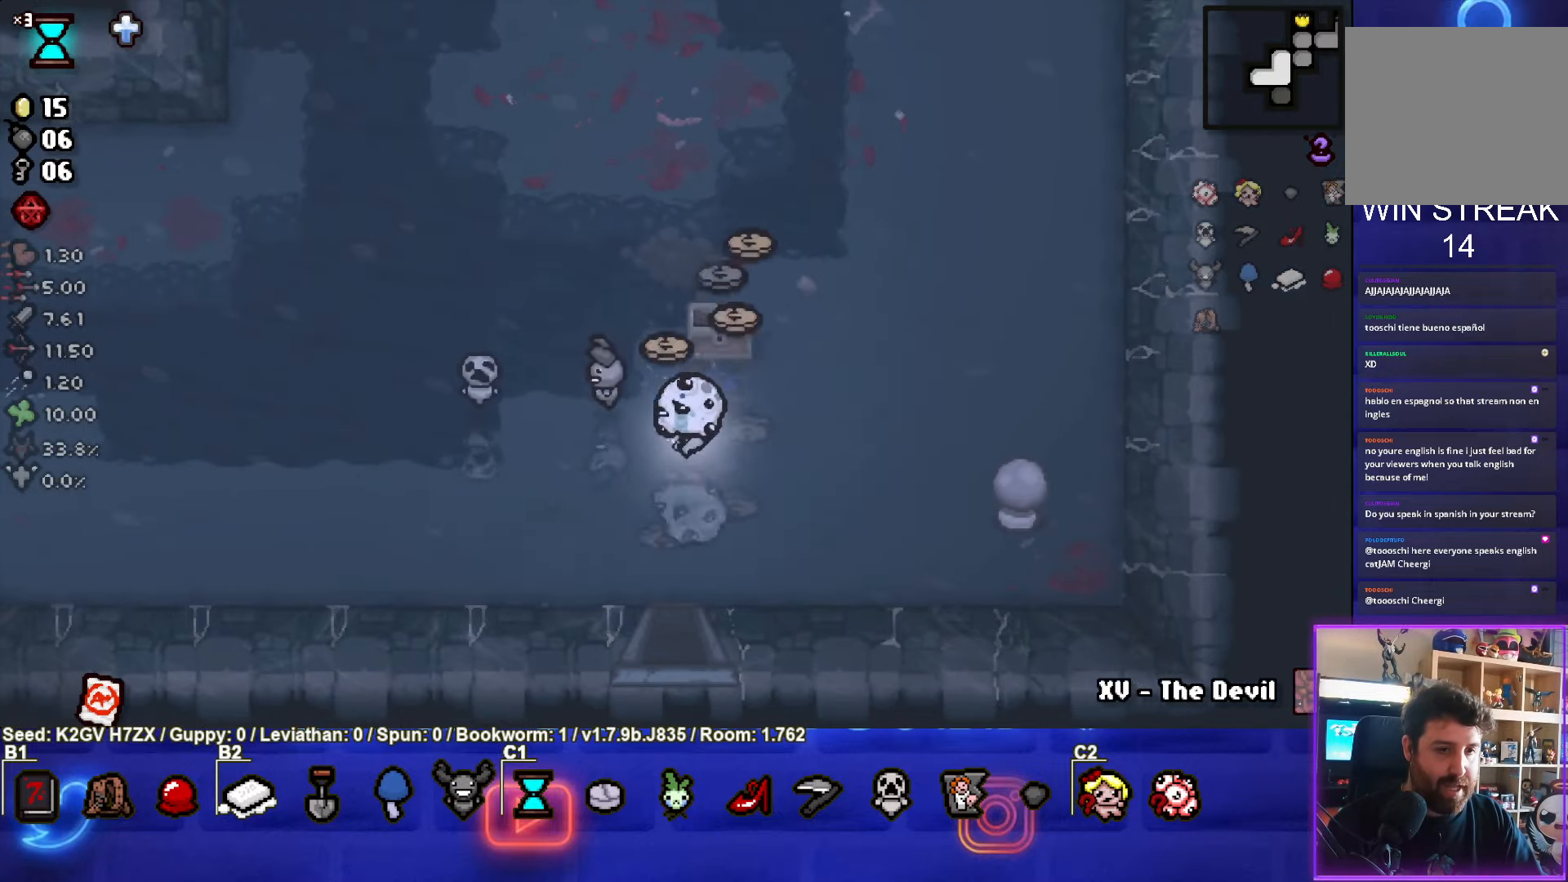
{"buttons": [], "left_stick": "right", "events": [[150, "left_stick", "left"], [317, "left_stick", "right"]]}
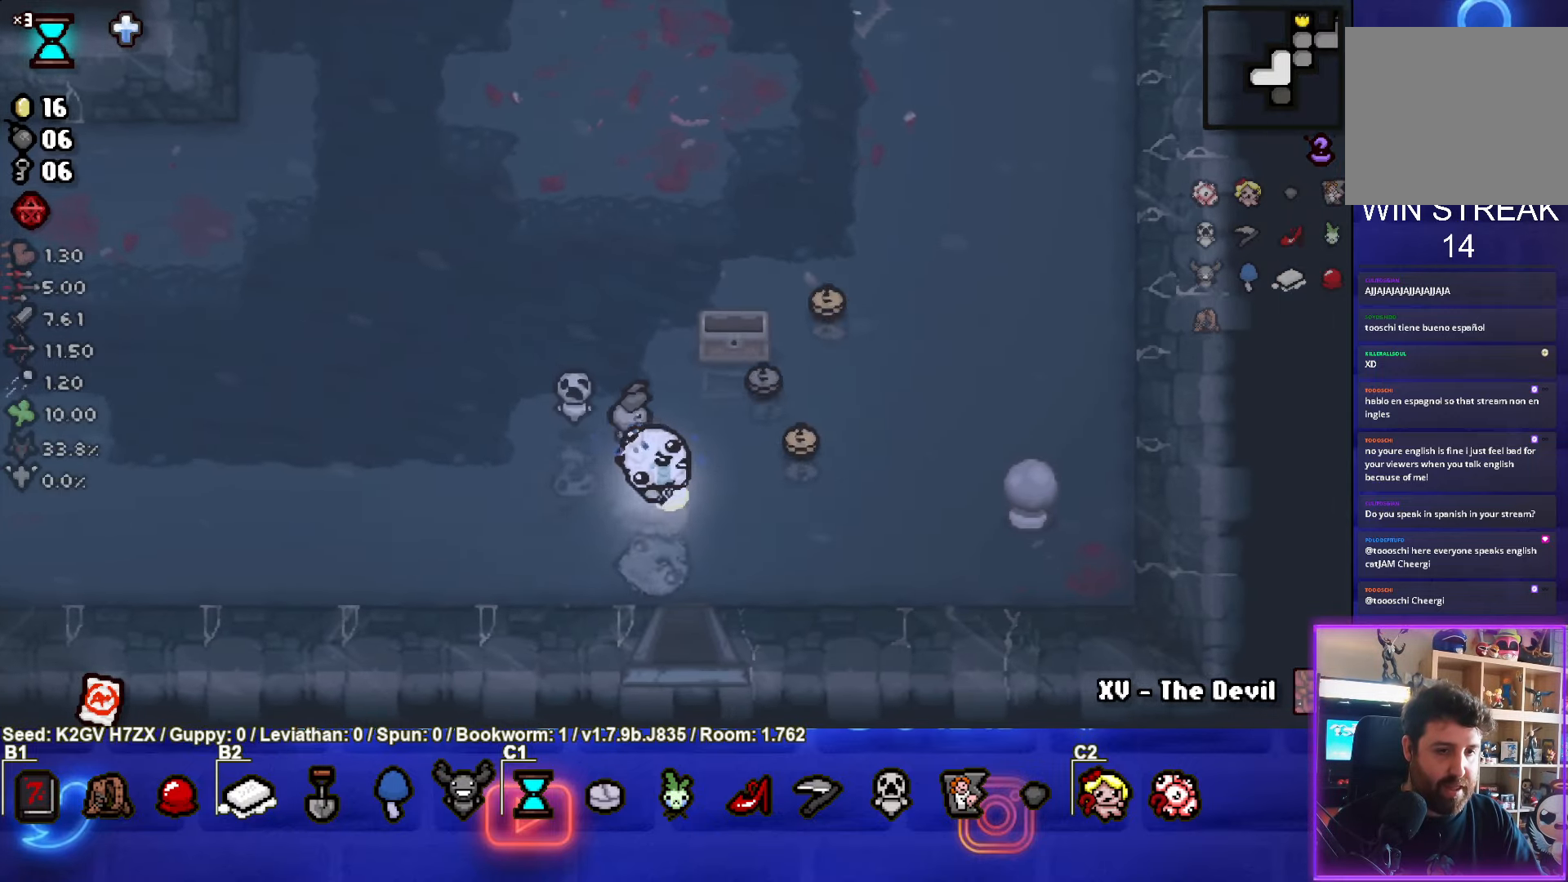
{"buttons": [], "left_stick": "up", "events": [[317, "left_stick", "up"]]}
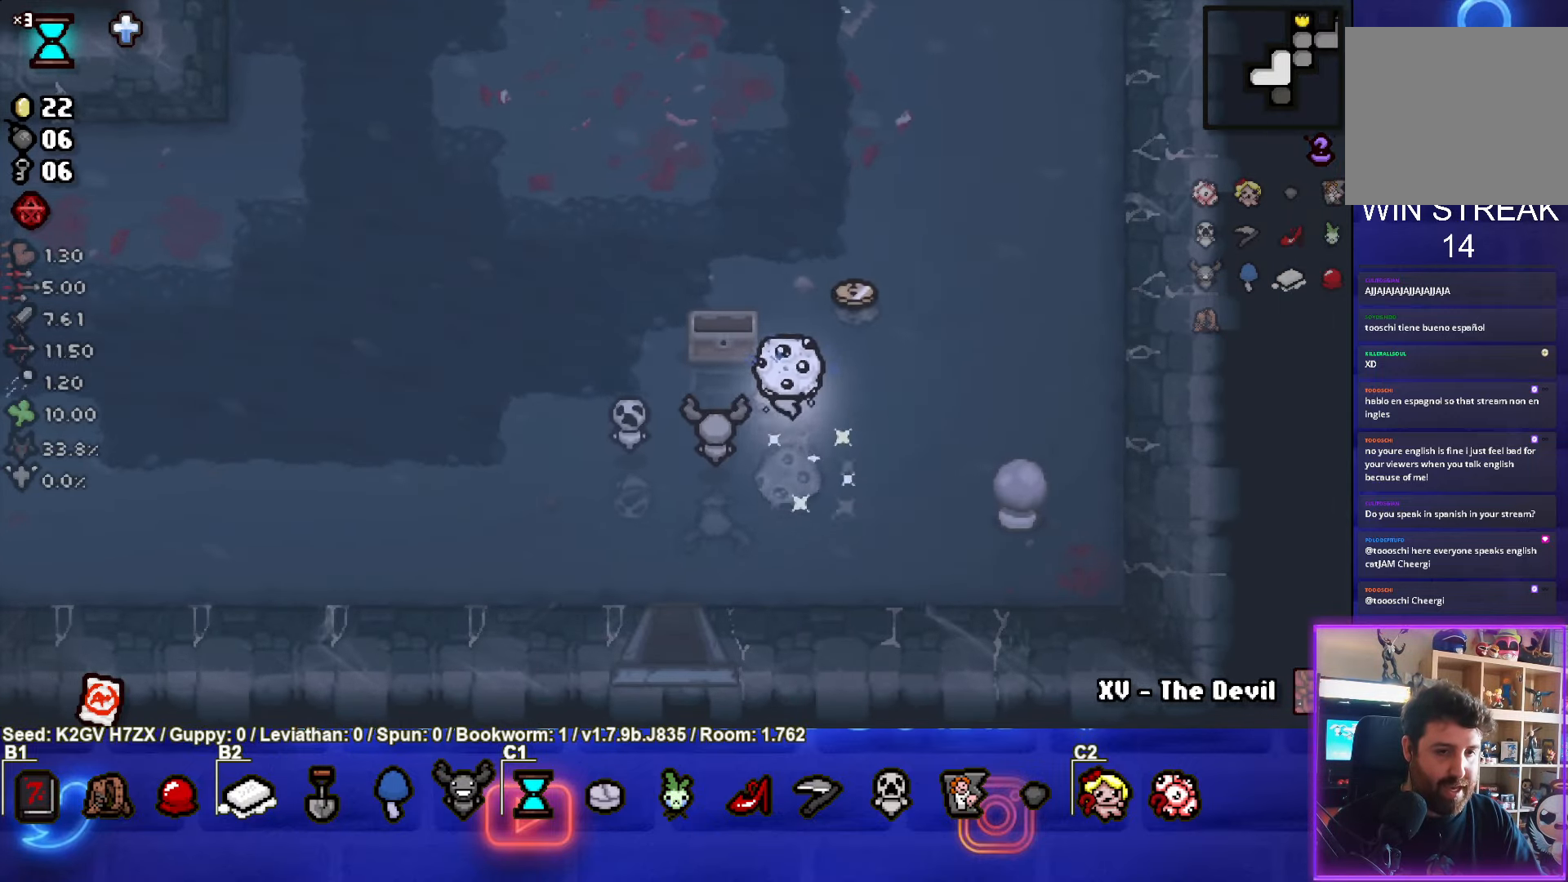
{"buttons": [], "left_stick": "up-right", "events": [[50, "left_stick", "up-right"]]}
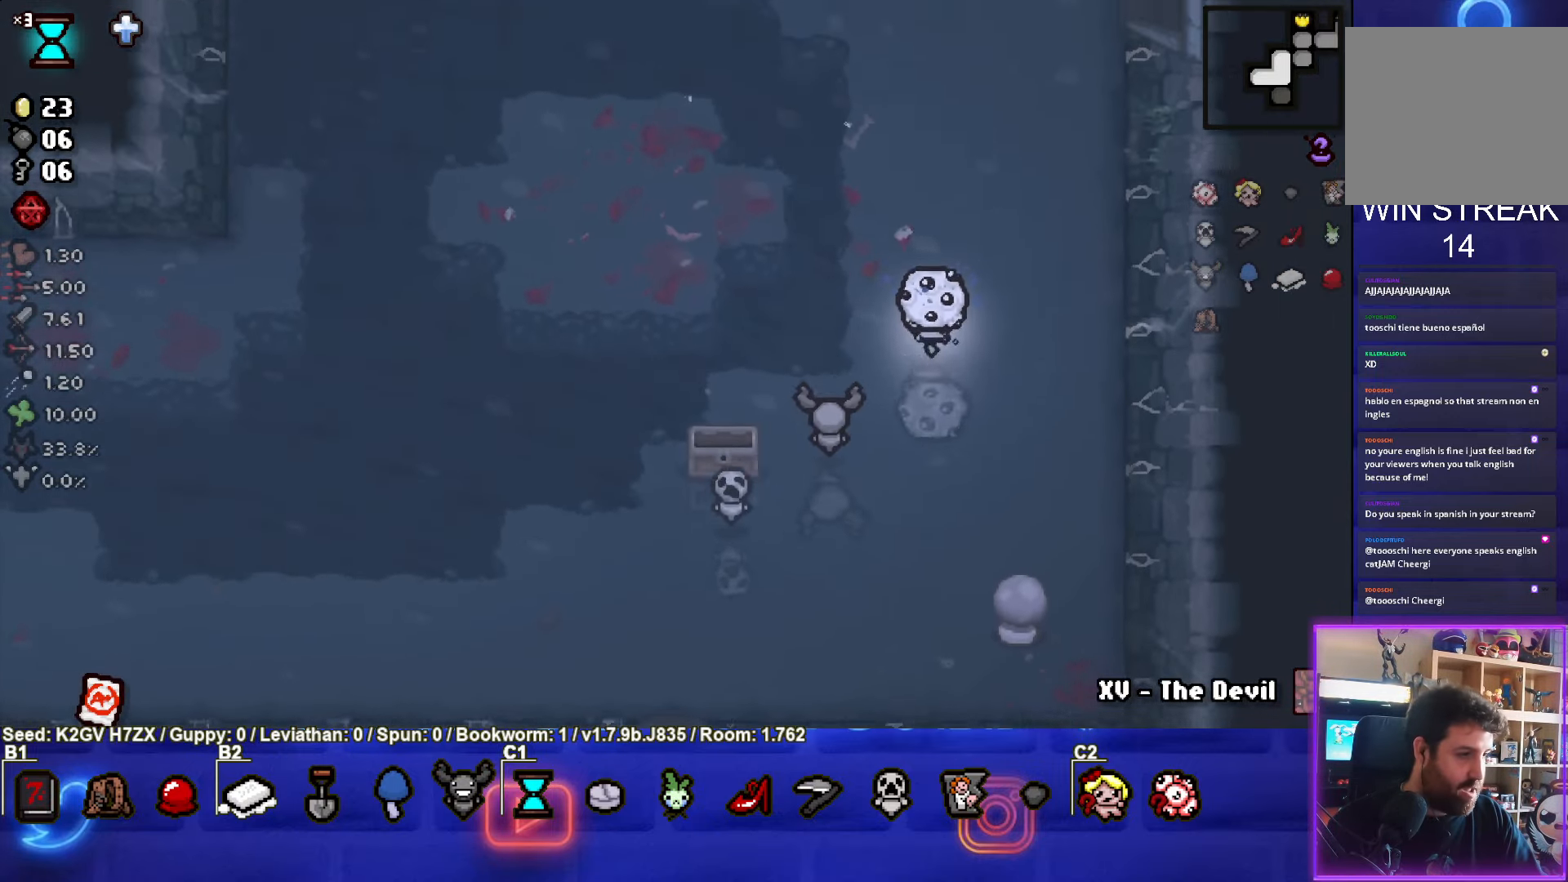
{"buttons": [], "left_stick": "center", "events": [[133, "left_stick", "center"]]}
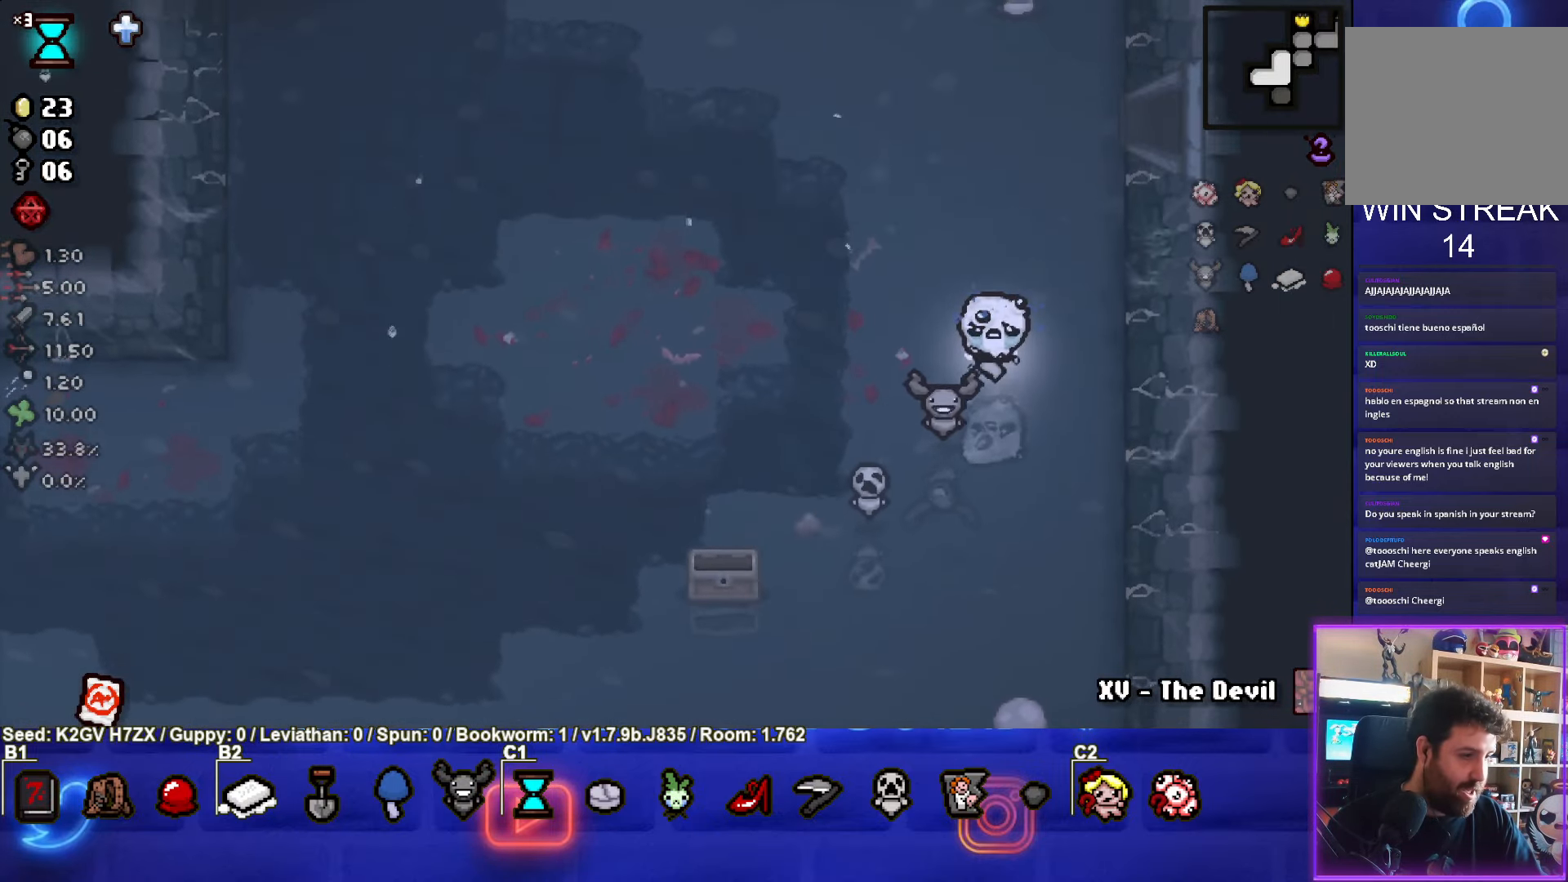
{"buttons": [], "left_stick": "center", "events": []}
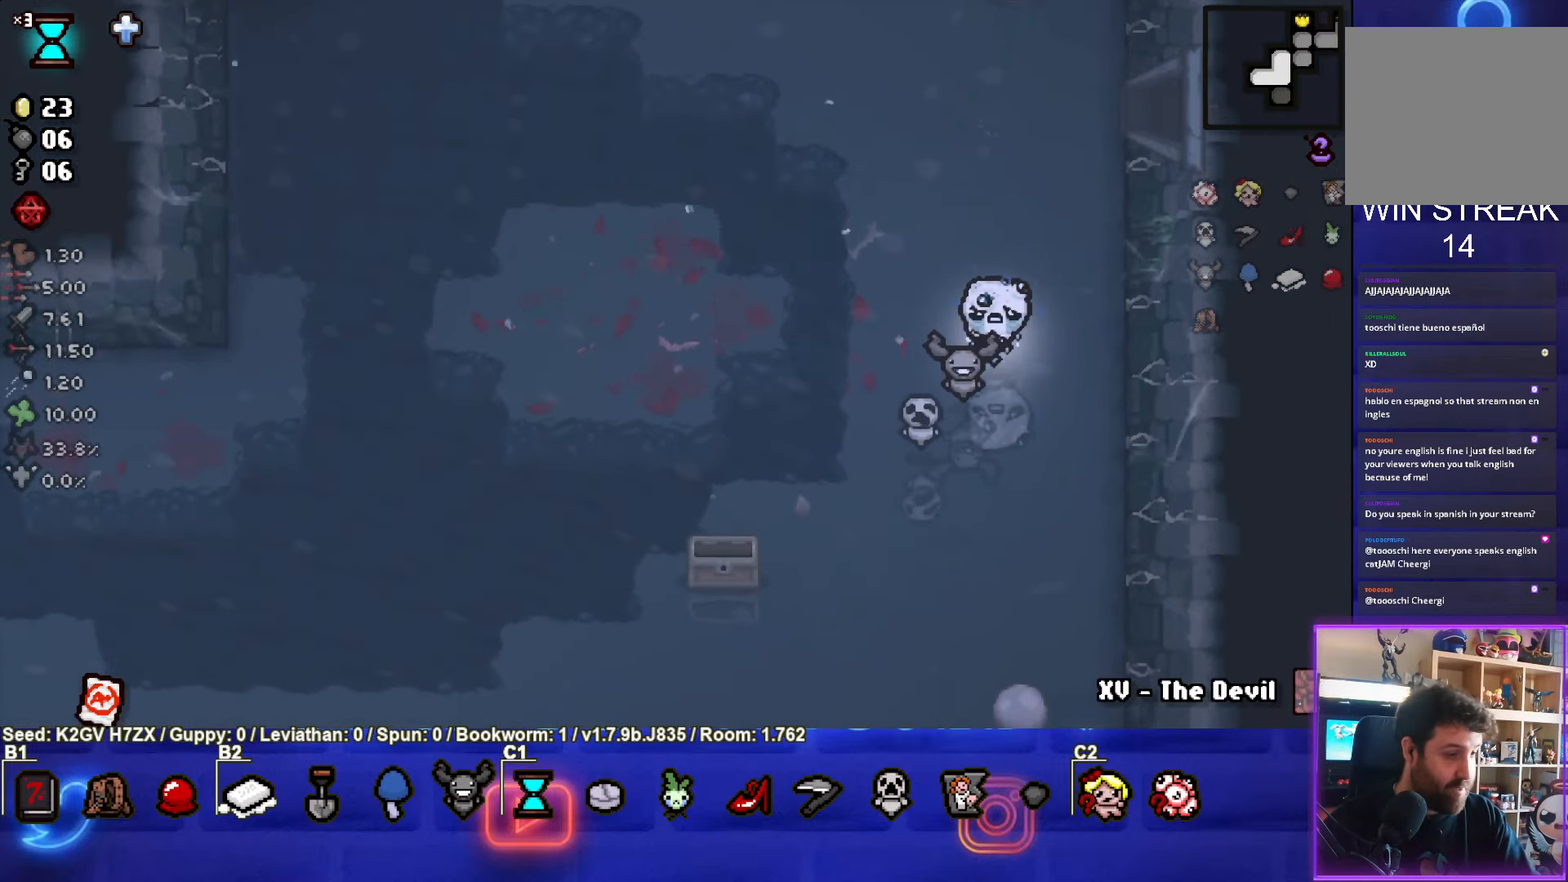
{"buttons": [], "left_stick": "center", "events": []}
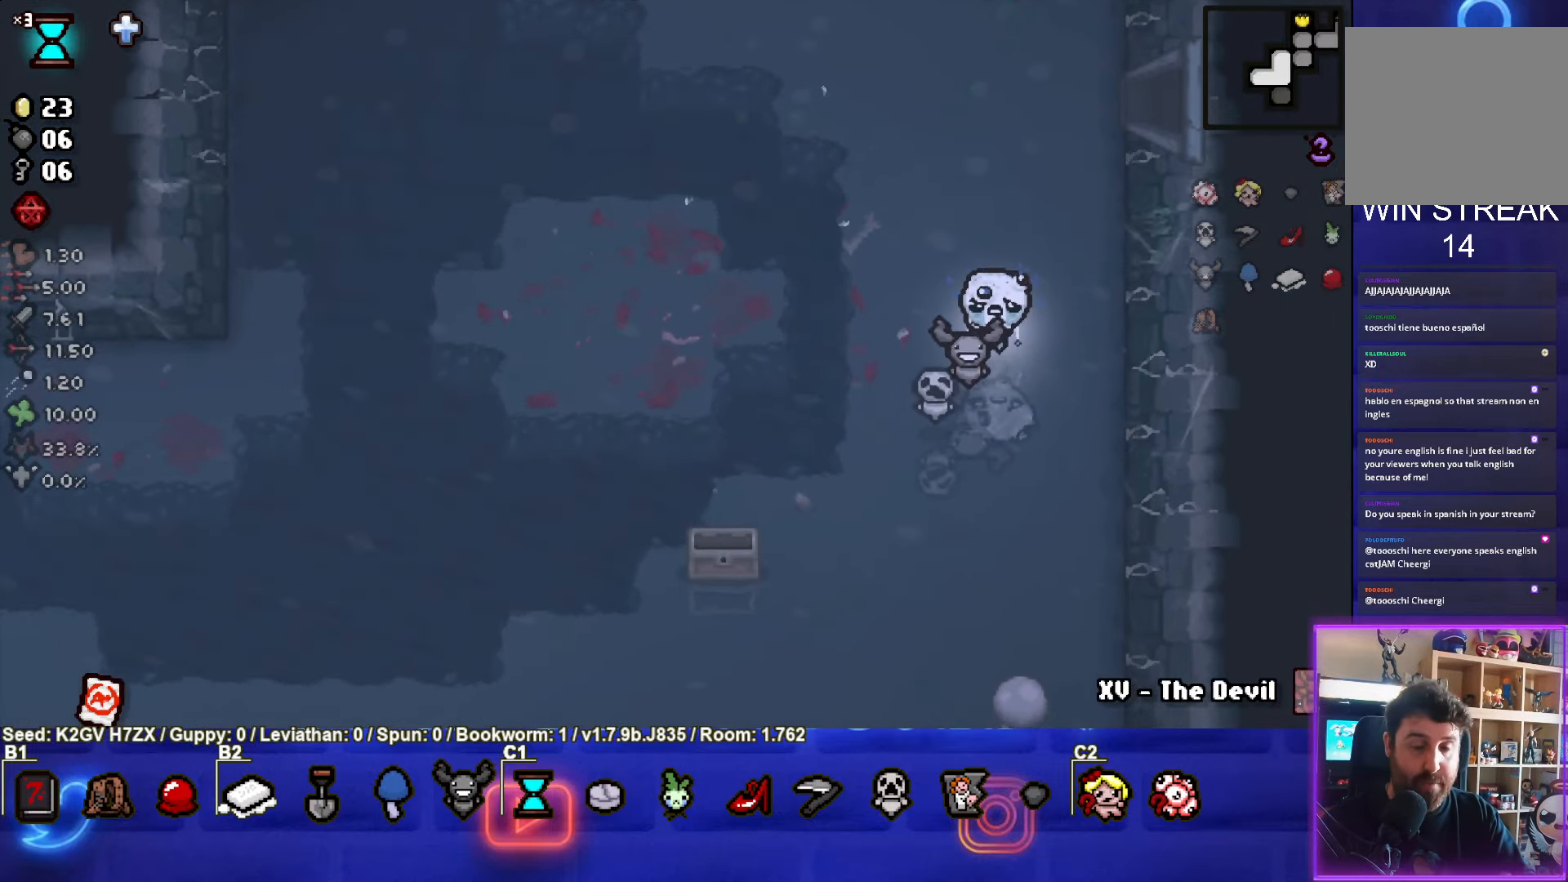
{"buttons": [], "left_stick": "up-right", "events": [[267, "left_stick", "up-right"]]}
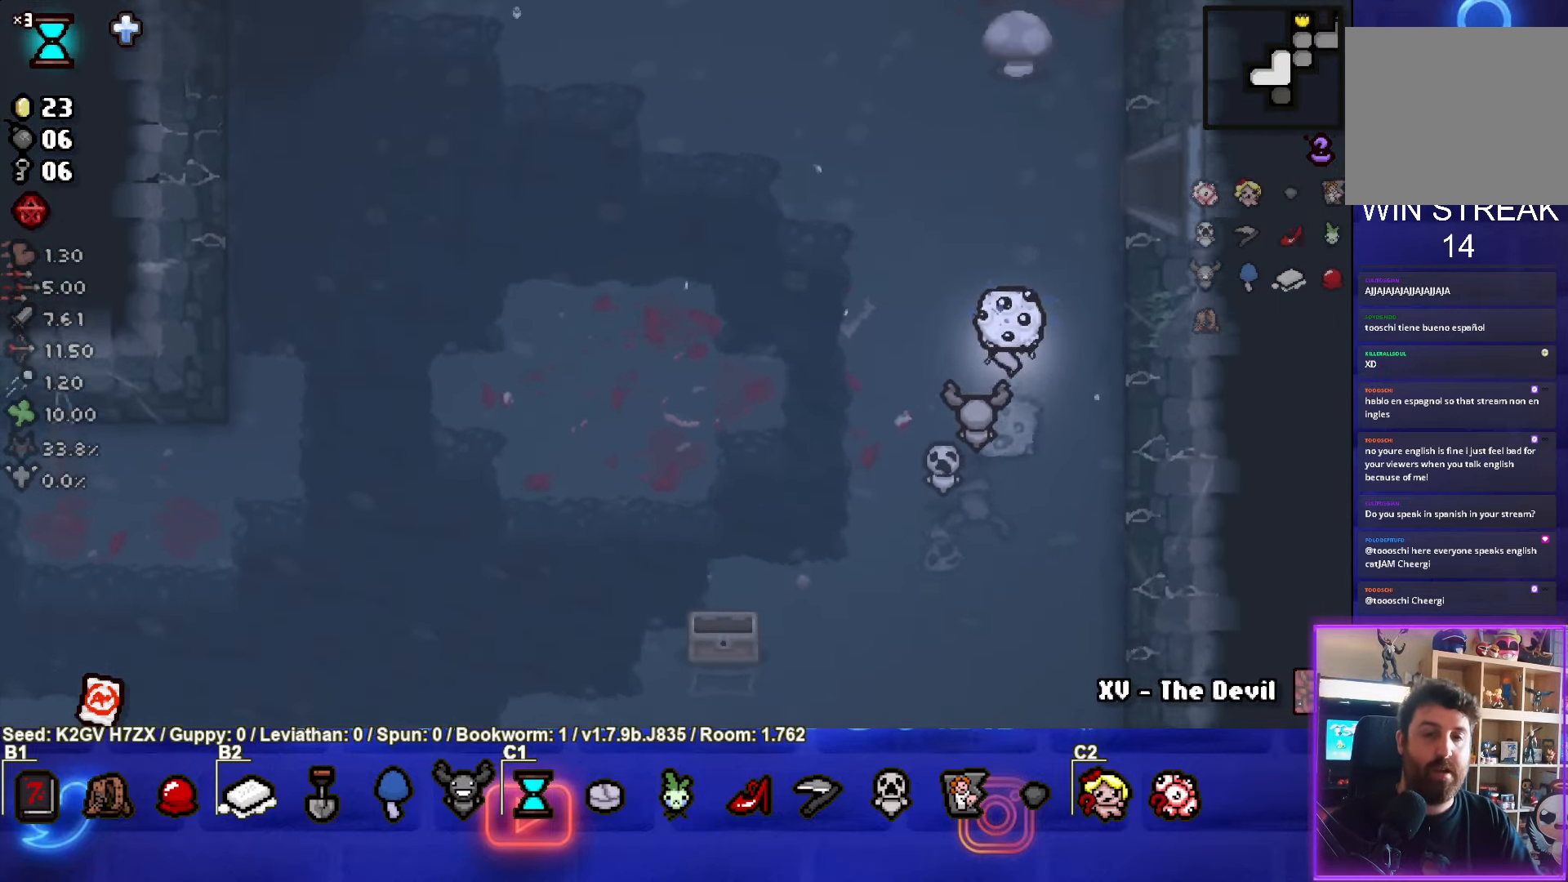
{"buttons": [], "left_stick": "right", "events": [[450, "left_stick", "right"]]}
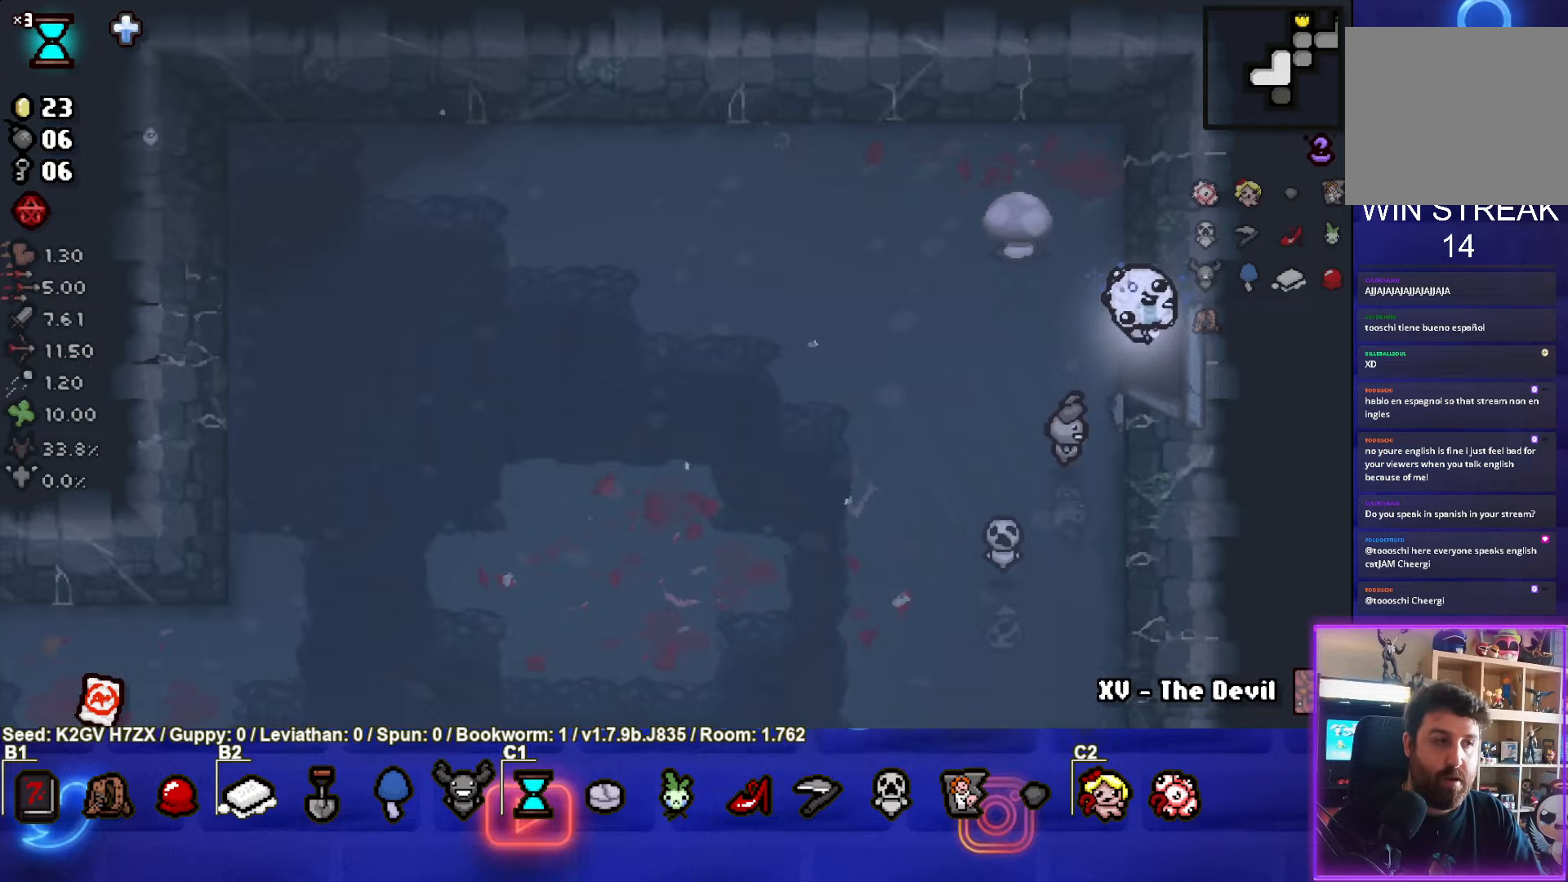
{"buttons": [], "left_stick": "right", "events": [[183, "left_stick", "center"], [500, "left_stick", "right"]]}
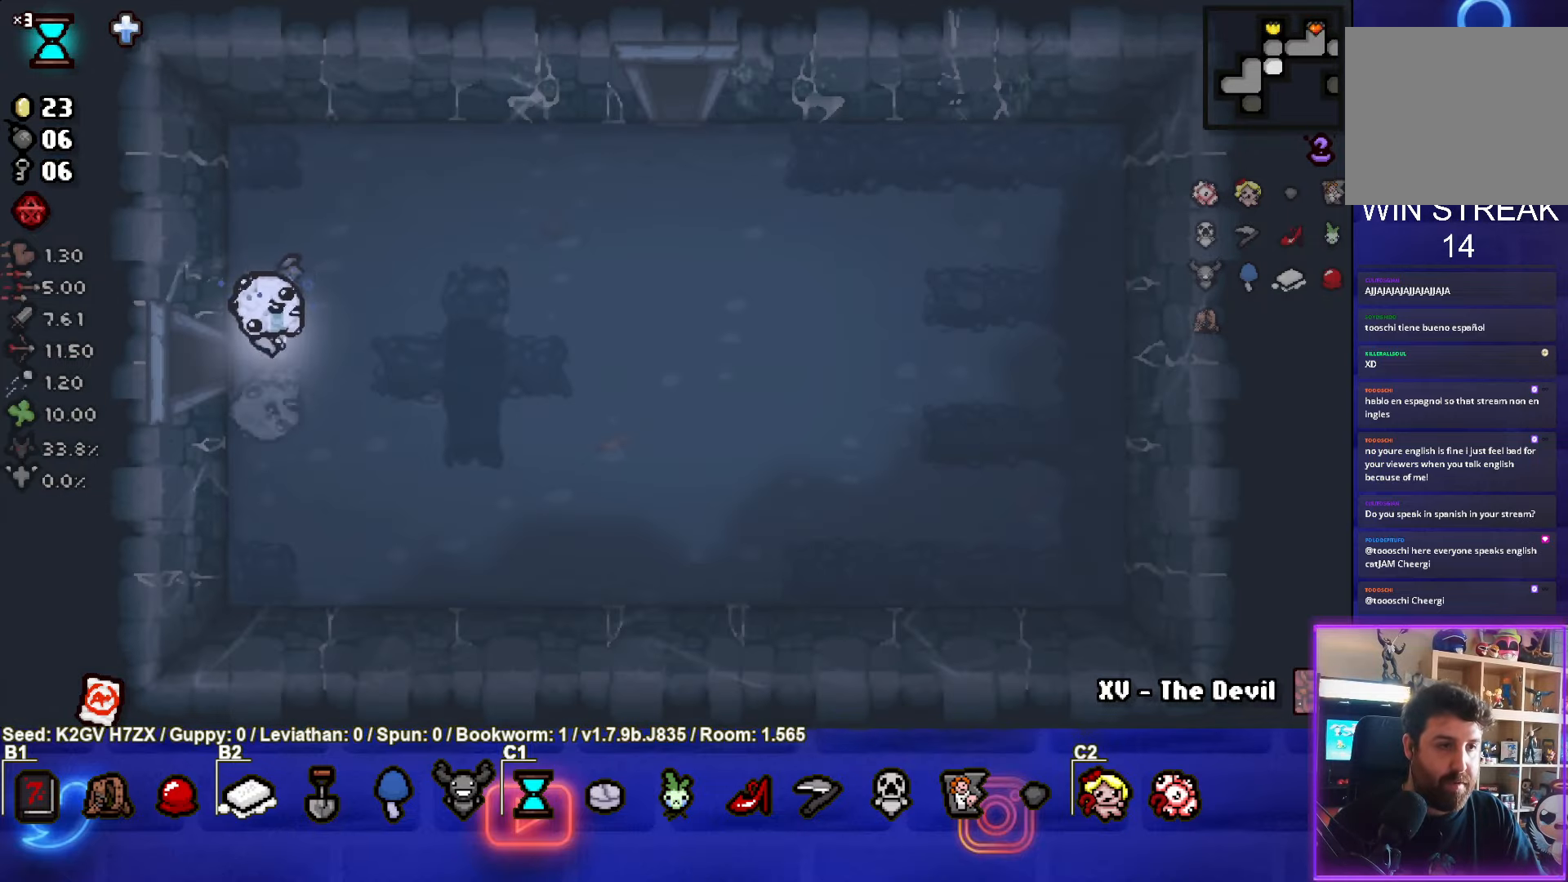
{"buttons": [], "left_stick": "up-right", "events": [[217, "left_stick", "up-right"]]}
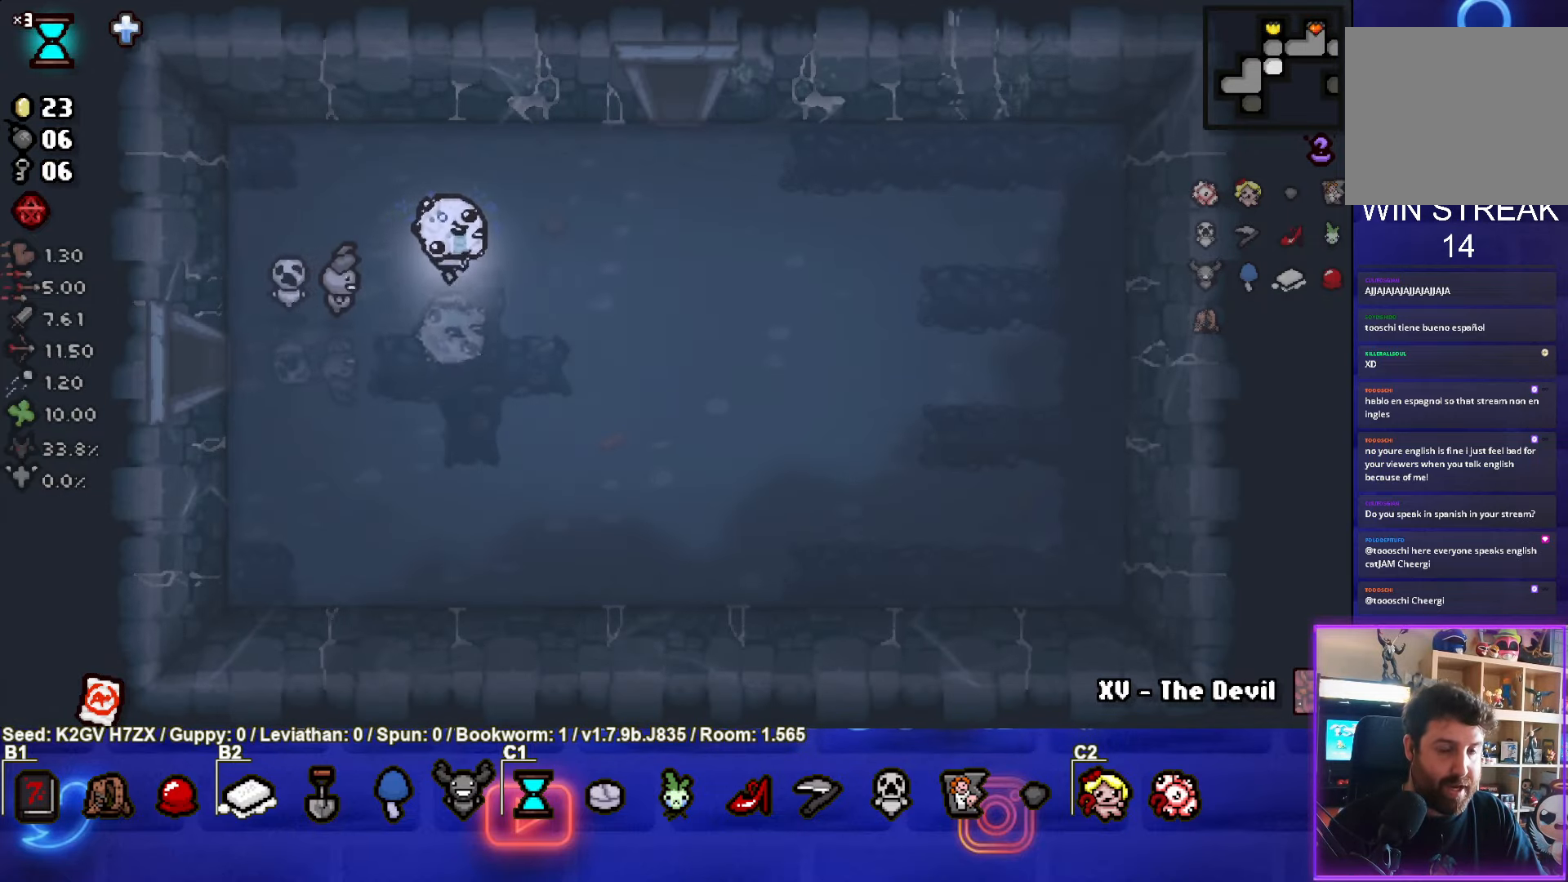
{"buttons": [], "left_stick": "up", "events": [[450, "left_stick", "up"]]}
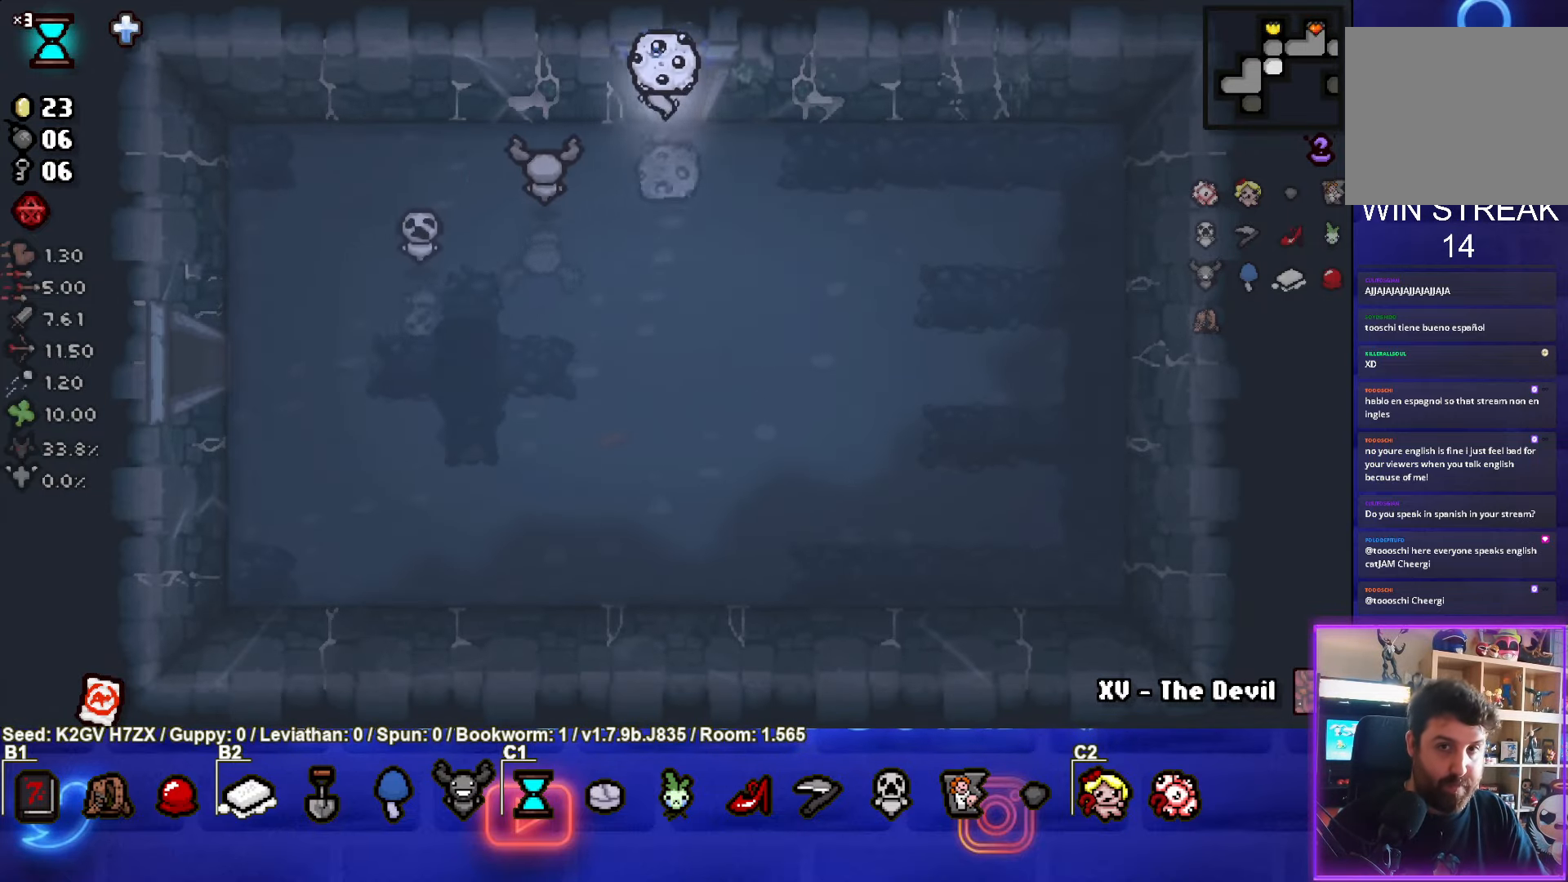
{"buttons": [], "left_stick": "center", "events": [[183, "left_stick", "center"]]}
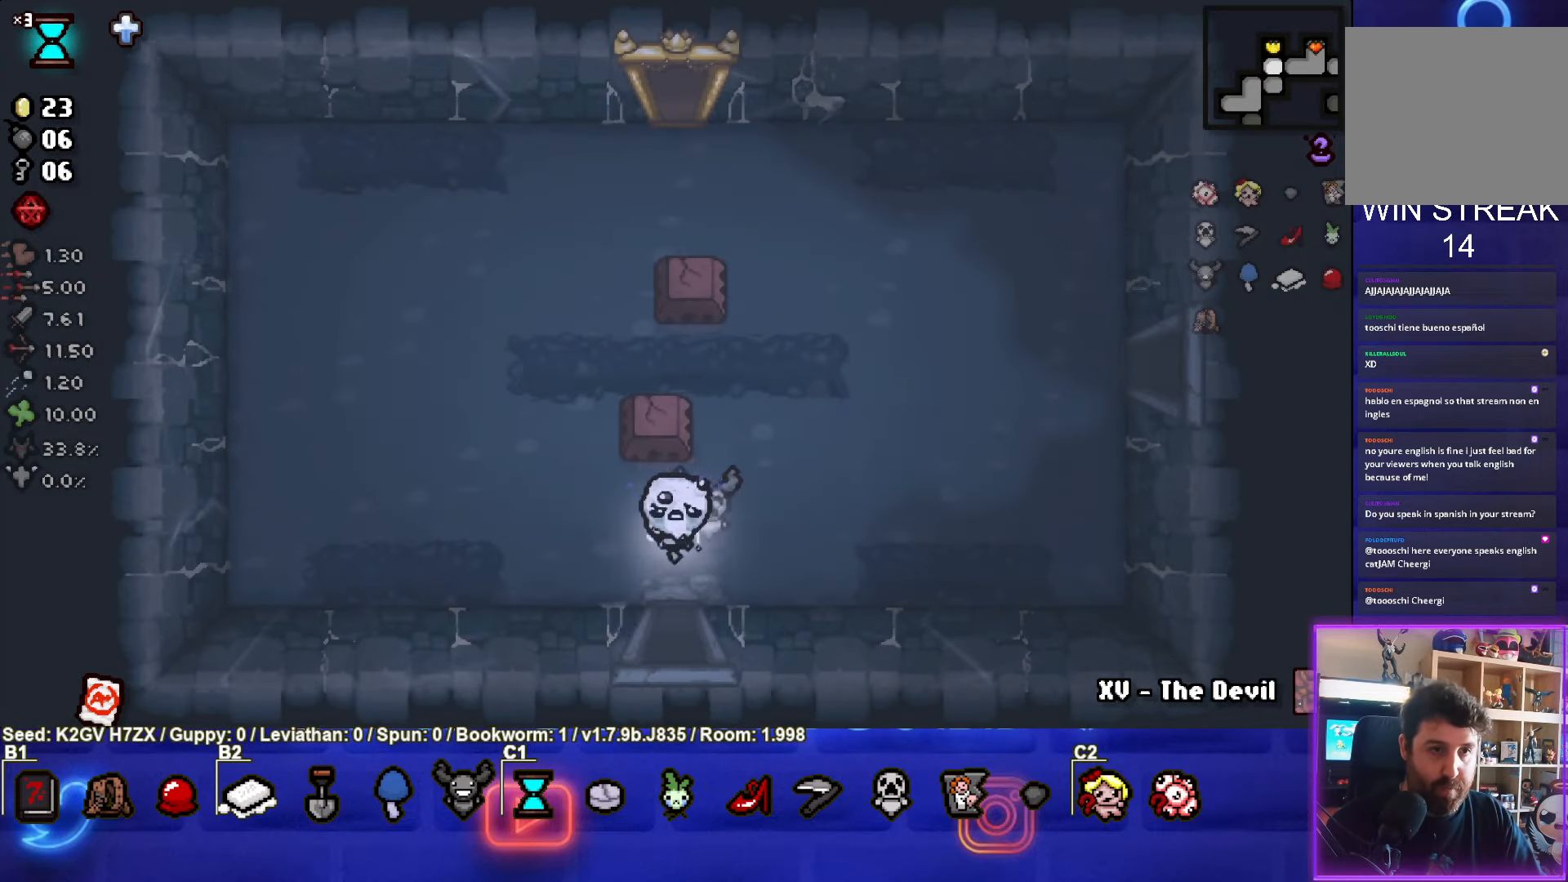
{"buttons": [], "left_stick": "down-right", "events": [[67, "left_stick", "up-left"], [300, "left_stick", "center"], [367, "left_stick", "down-right"]]}
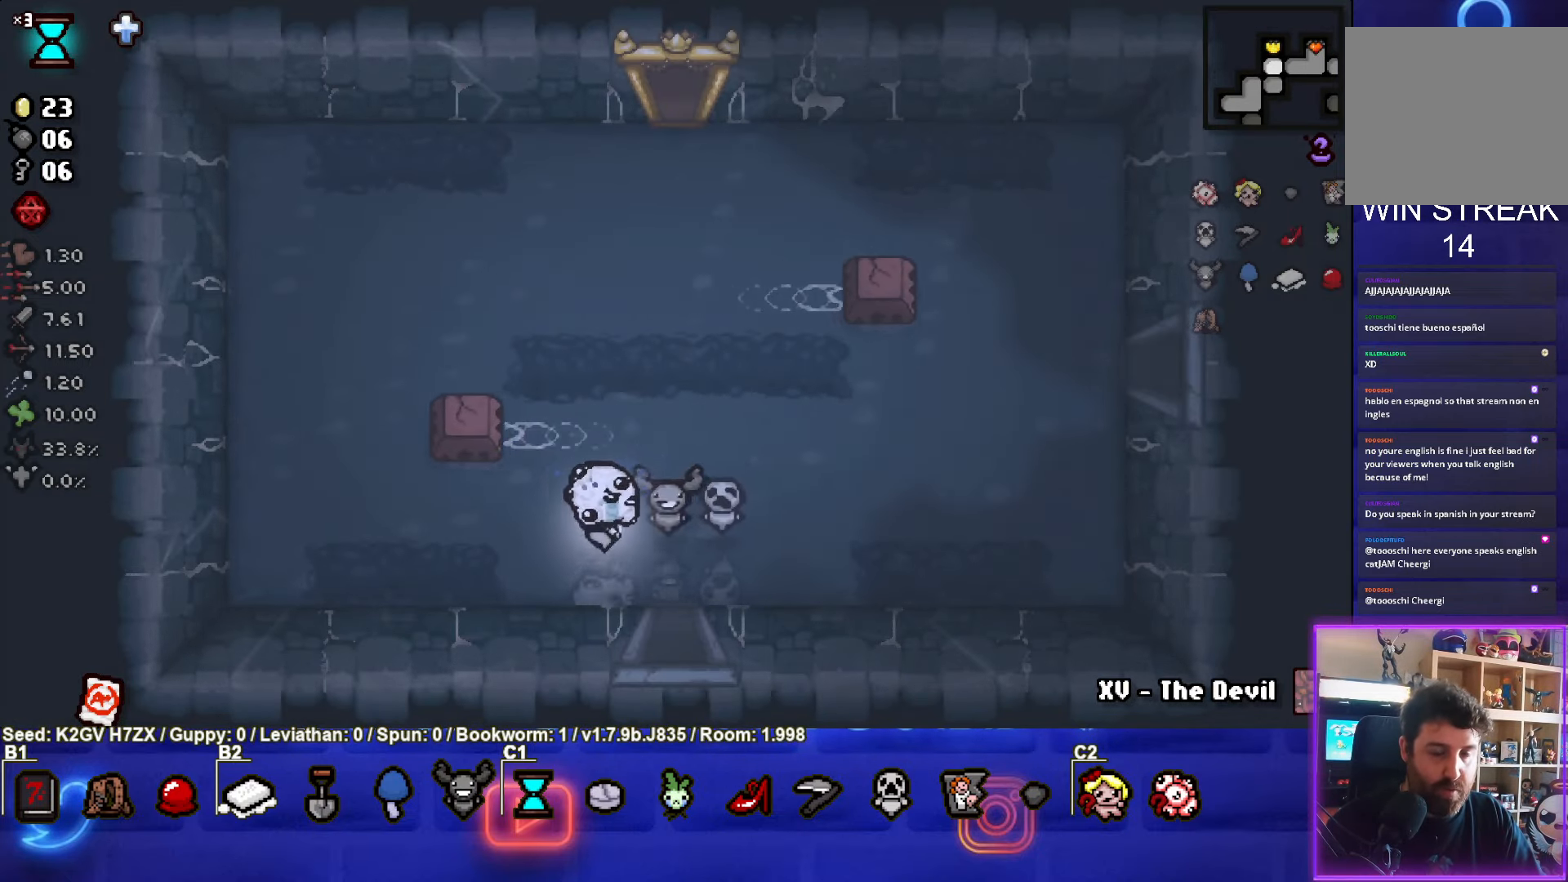
{"buttons": [], "left_stick": "down", "events": [[433, "left_stick", "down"]]}
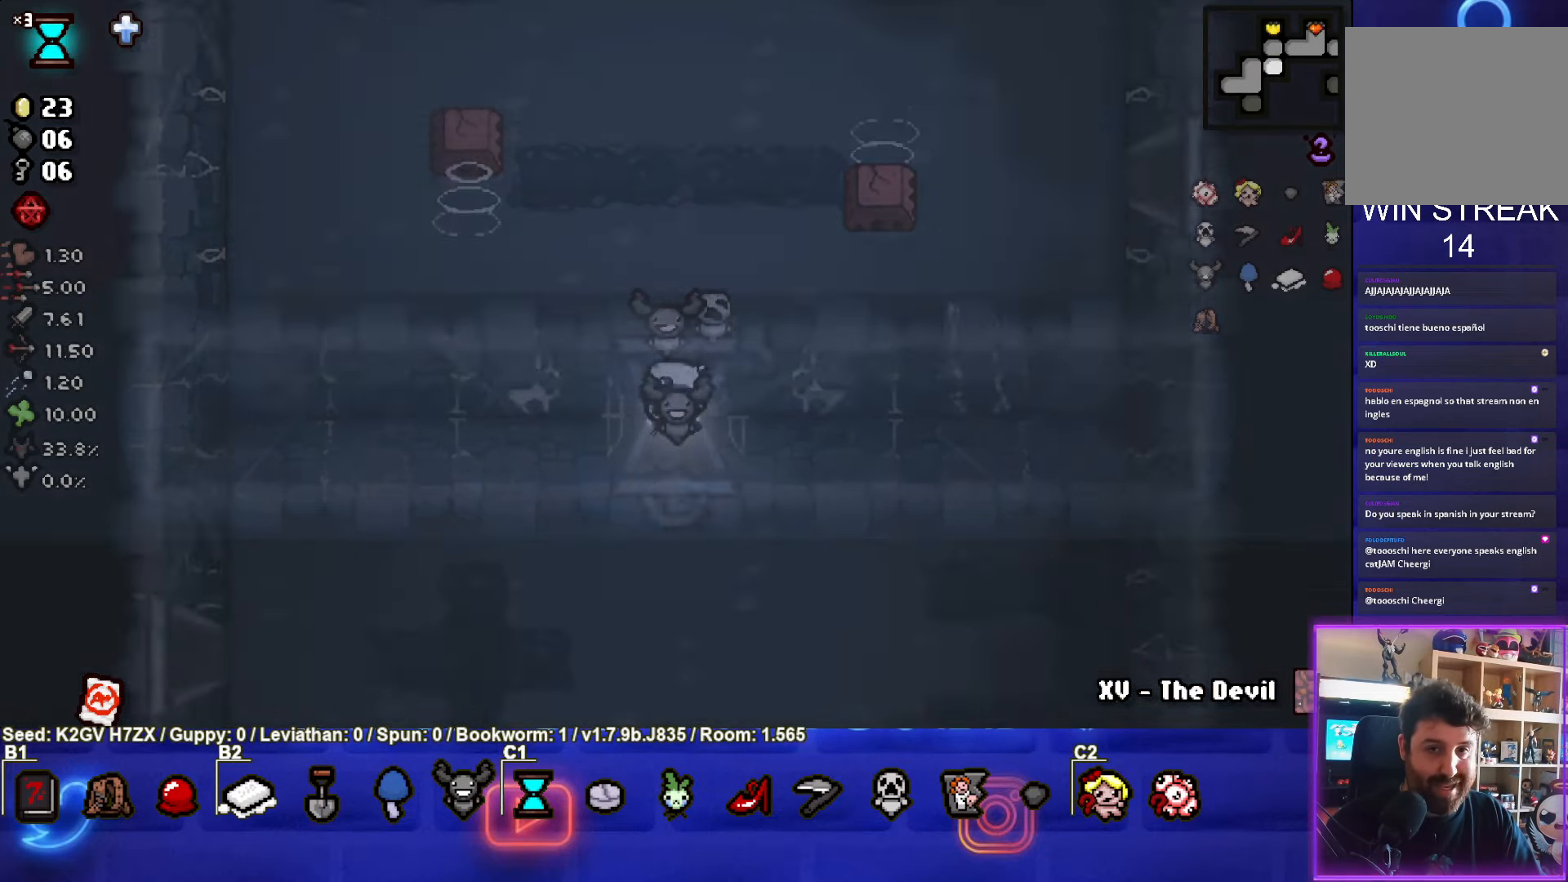
{"buttons": [], "left_stick": "down-left", "events": [[350, "left_stick", "down-left"]]}
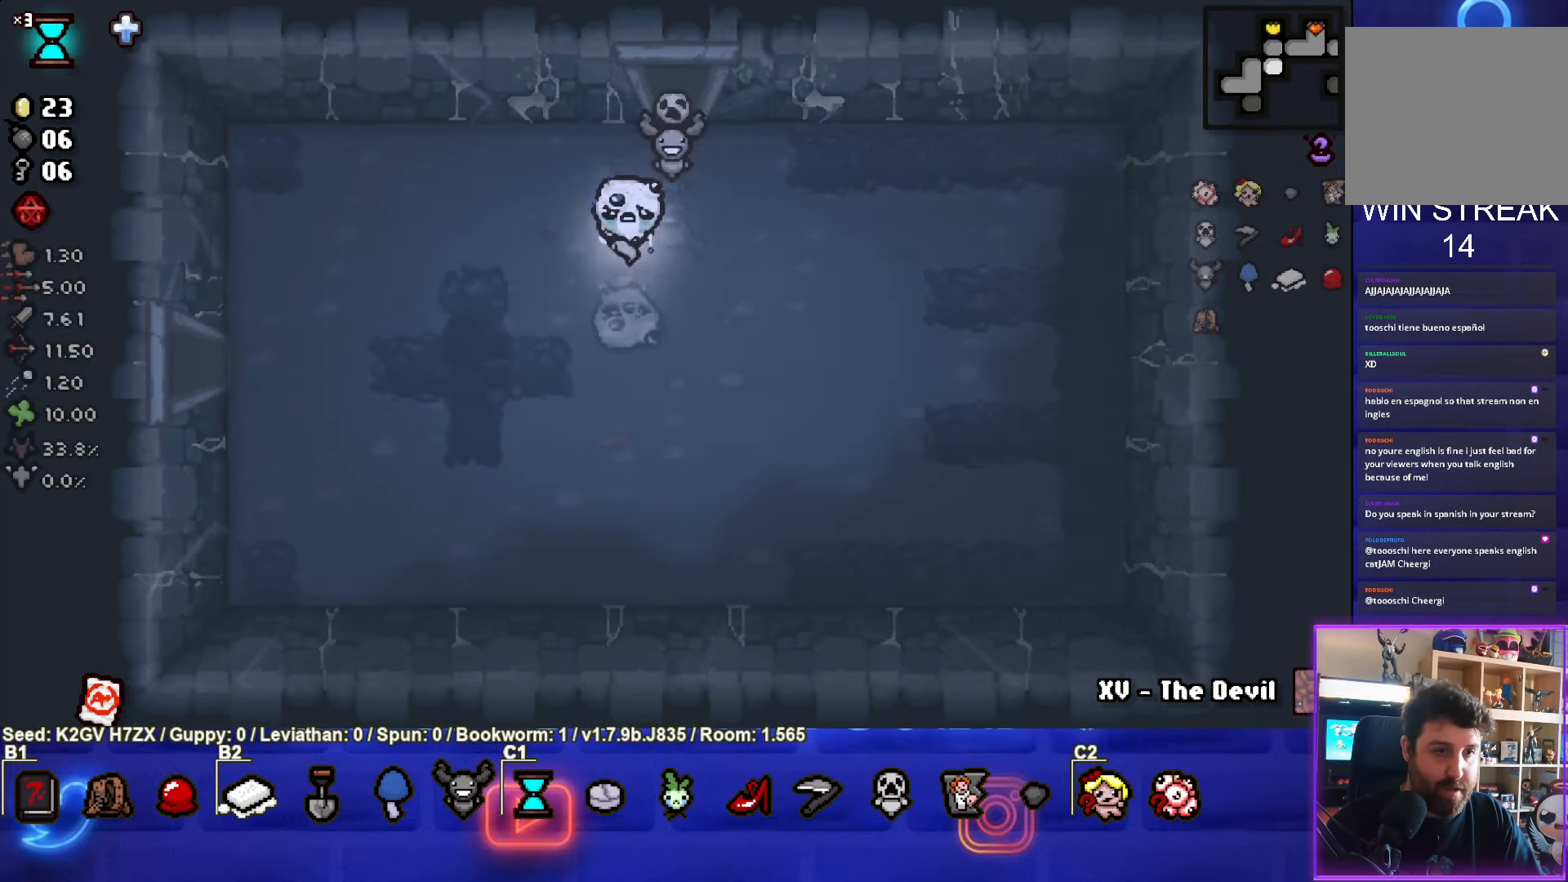
{"buttons": [], "left_stick": "left", "events": [[433, "left_stick", "left"]]}
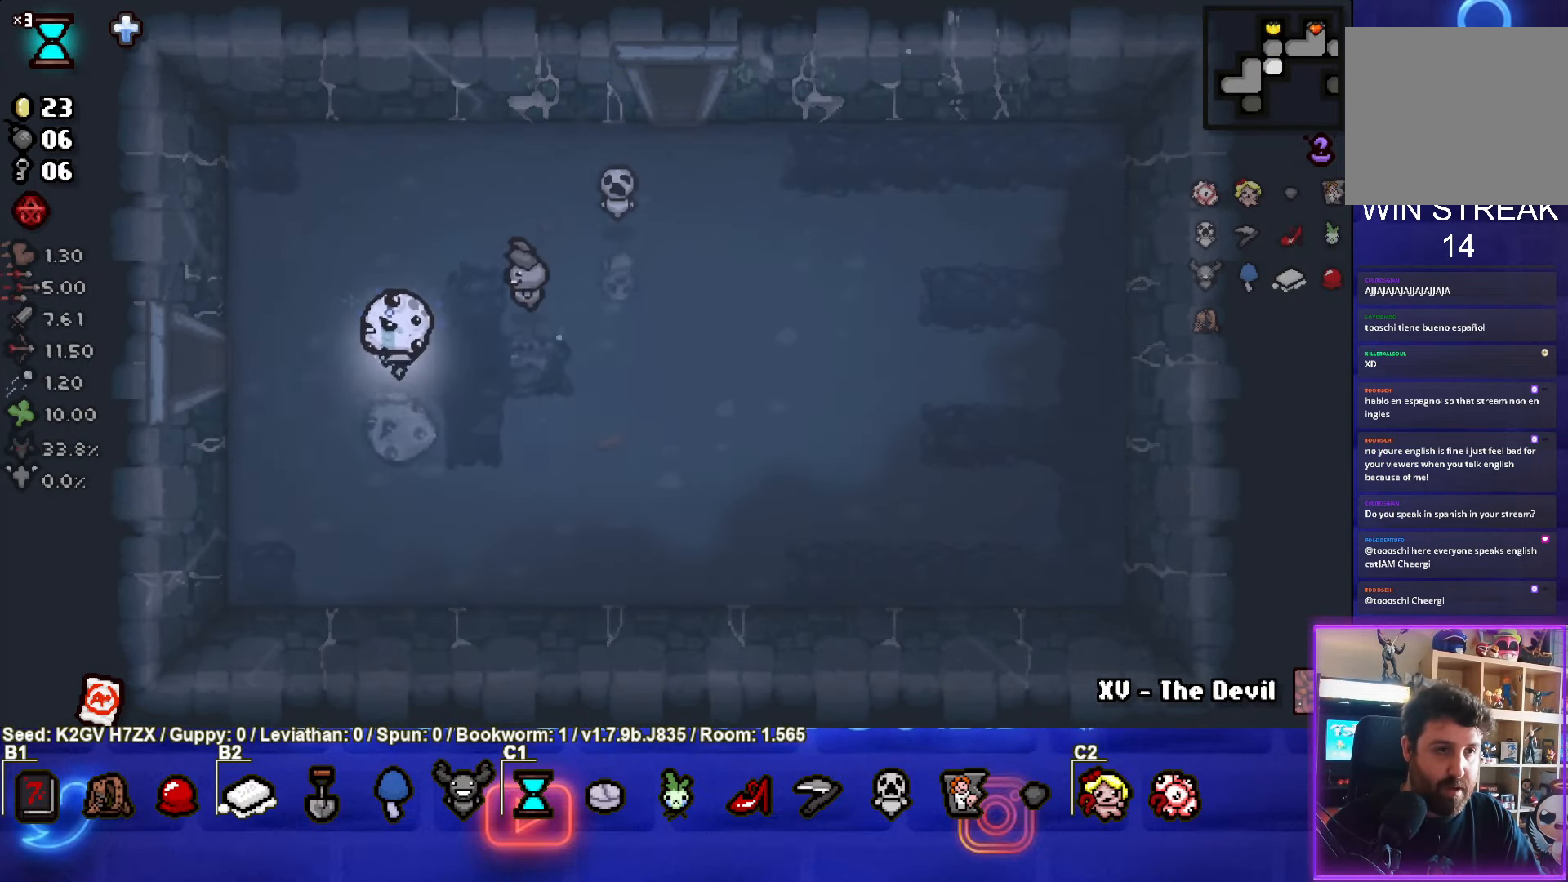
{"buttons": [], "left_stick": "left", "events": []}
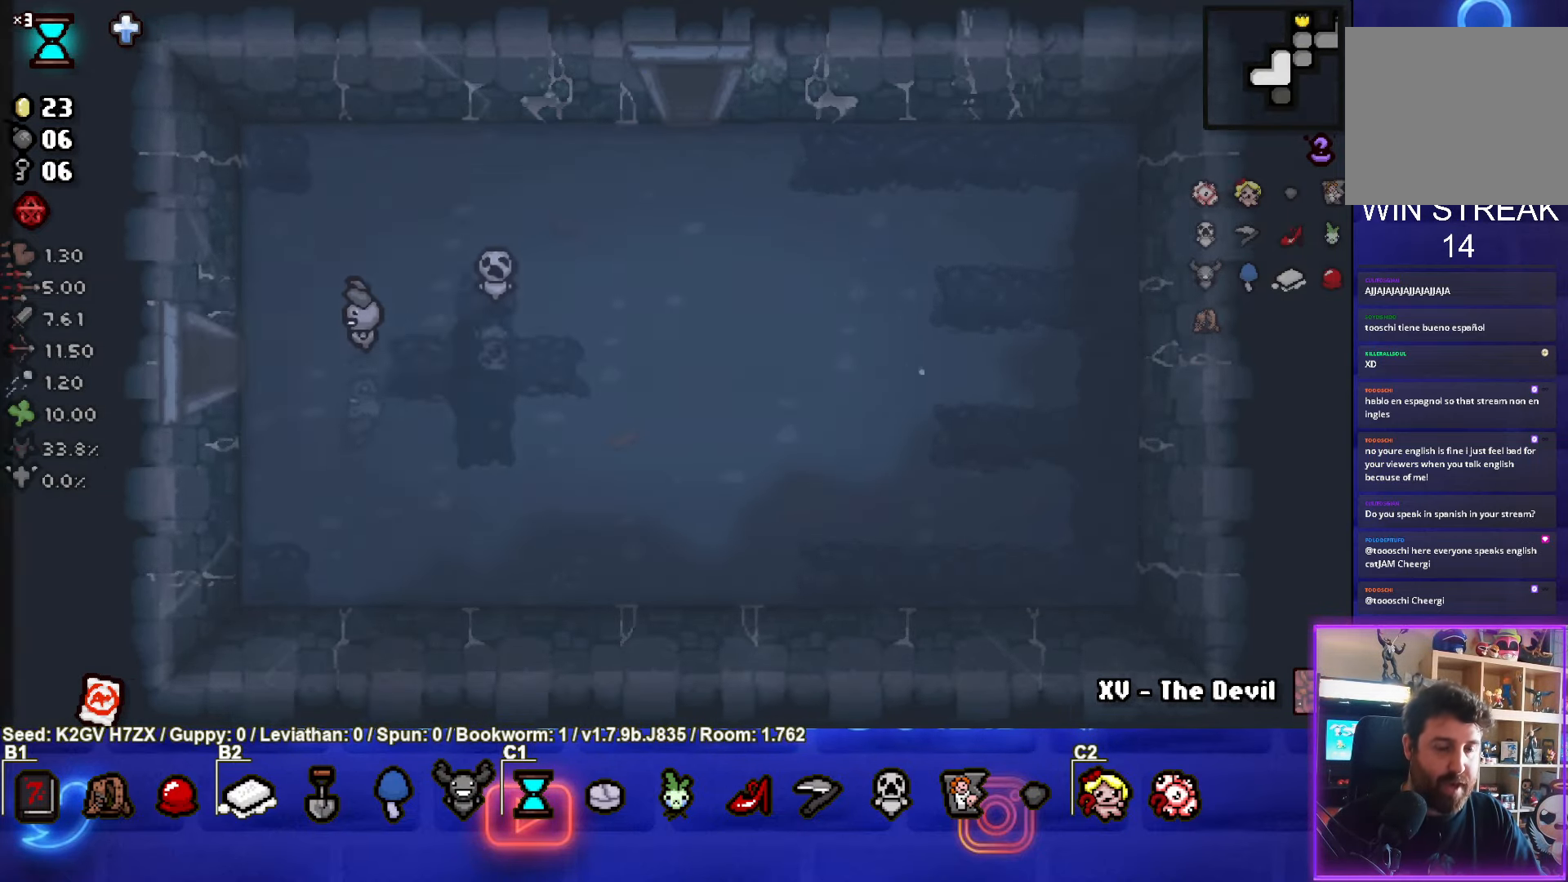
{"buttons": [], "left_stick": "down-left", "events": [[133, "left_stick", "center"], [350, "left_stick", "down-left"]]}